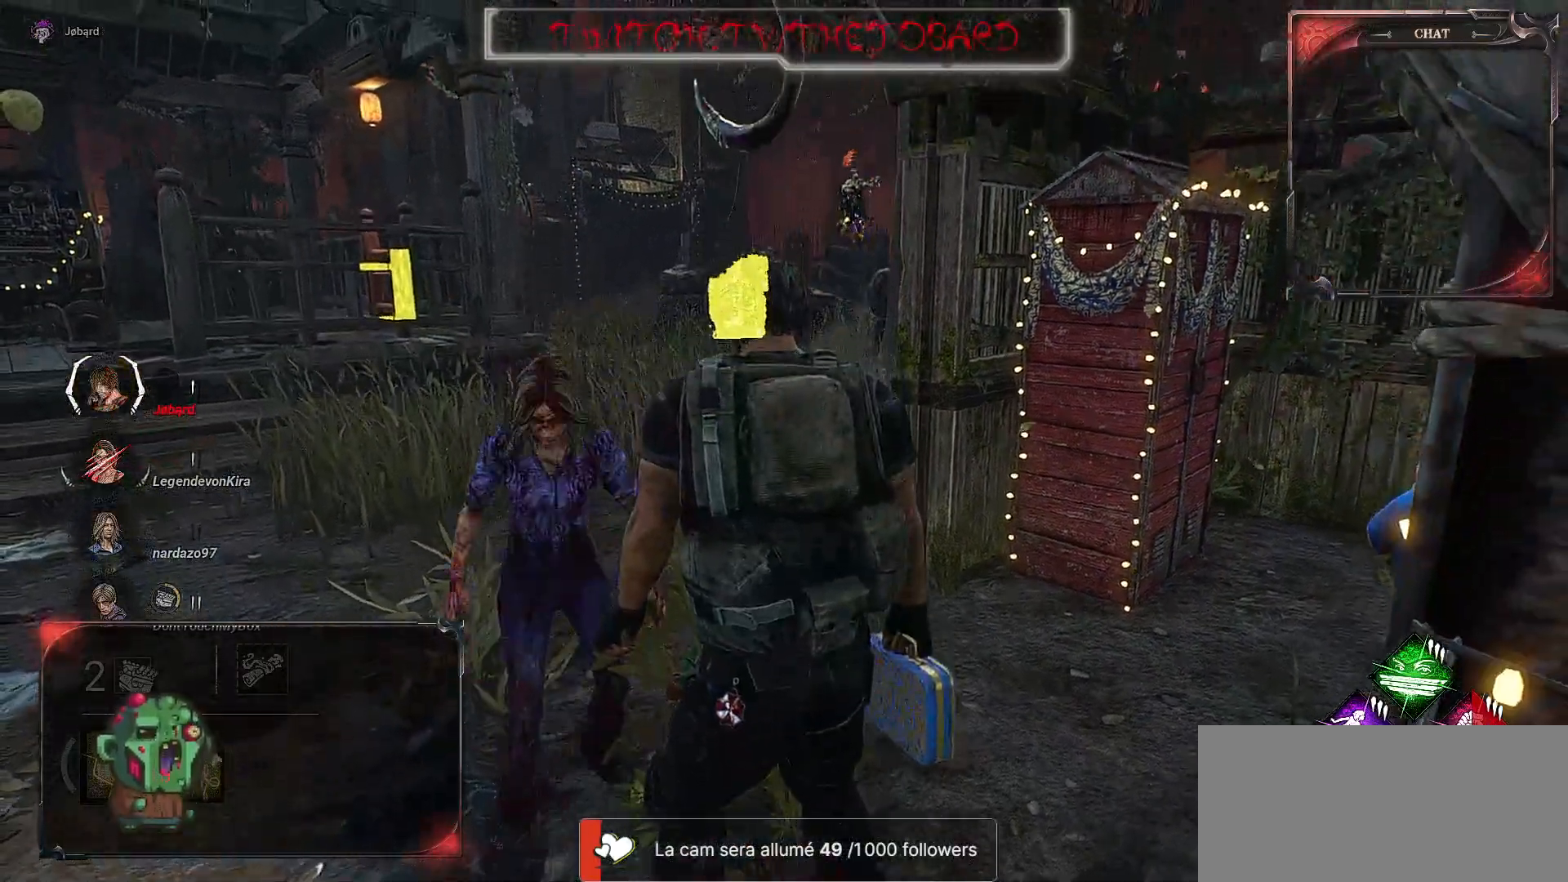
Gameplay with keyboard and mouse; each line is a JSON object with the keys and mouse buttons held at the frame after it. "events" lists presses ("down") and releases ("up") of "a", "ctrl", "d", "e", "f", "q", "r", "s", "shift", "space", "tab", "z", "mouse_left", "mouse_wheel", "mouse_right", "mouse_mb4" and "mouse_mb5" between this image and that frame as [ms after this image, input, new state], when the widget could be followed in between. "mouse_left", "mouse_wheel", "mouse_right", "mouse_mb4", "mouse_mb5" = the "left", "wheel", "right", "mb4", "mb5" buttons of the "mouse" list. No other keys are recorded. "wheel" means that the mouse wheel is clicked or scrolled. Mouse movement is not recorded.
{"keys": ["z"], "mouse": [], "events": [[317, "z", "down"]]}
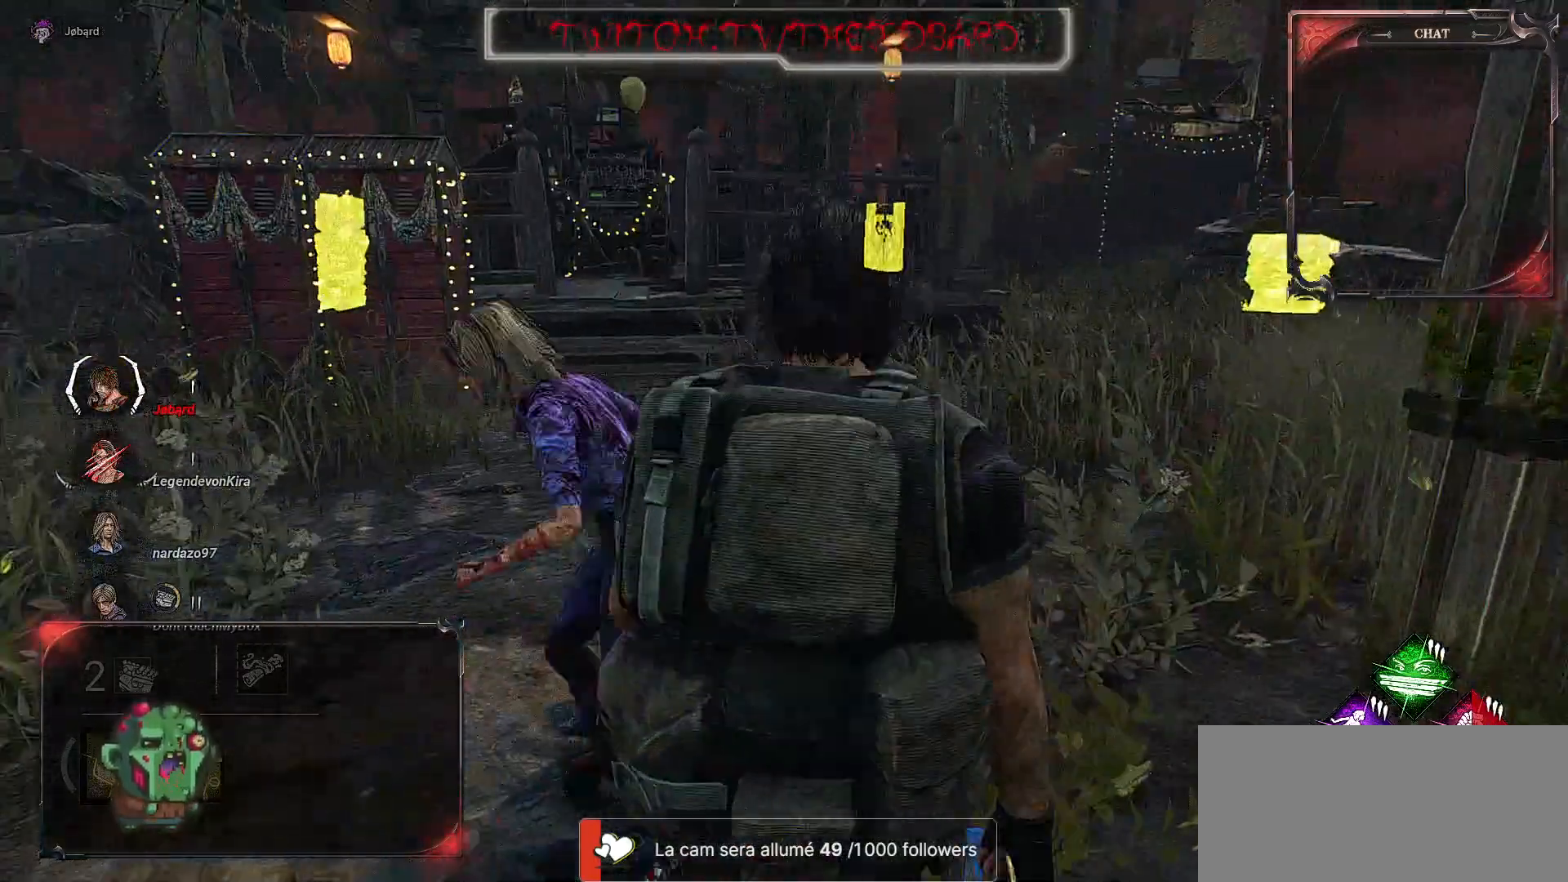
{"keys": ["ctrl", "z"], "mouse": [], "events": [[50, "d", "down"], [217, "ctrl", "down"], [250, "d", "up"], [317, "ctrl", "up"], [417, "ctrl", "down"]]}
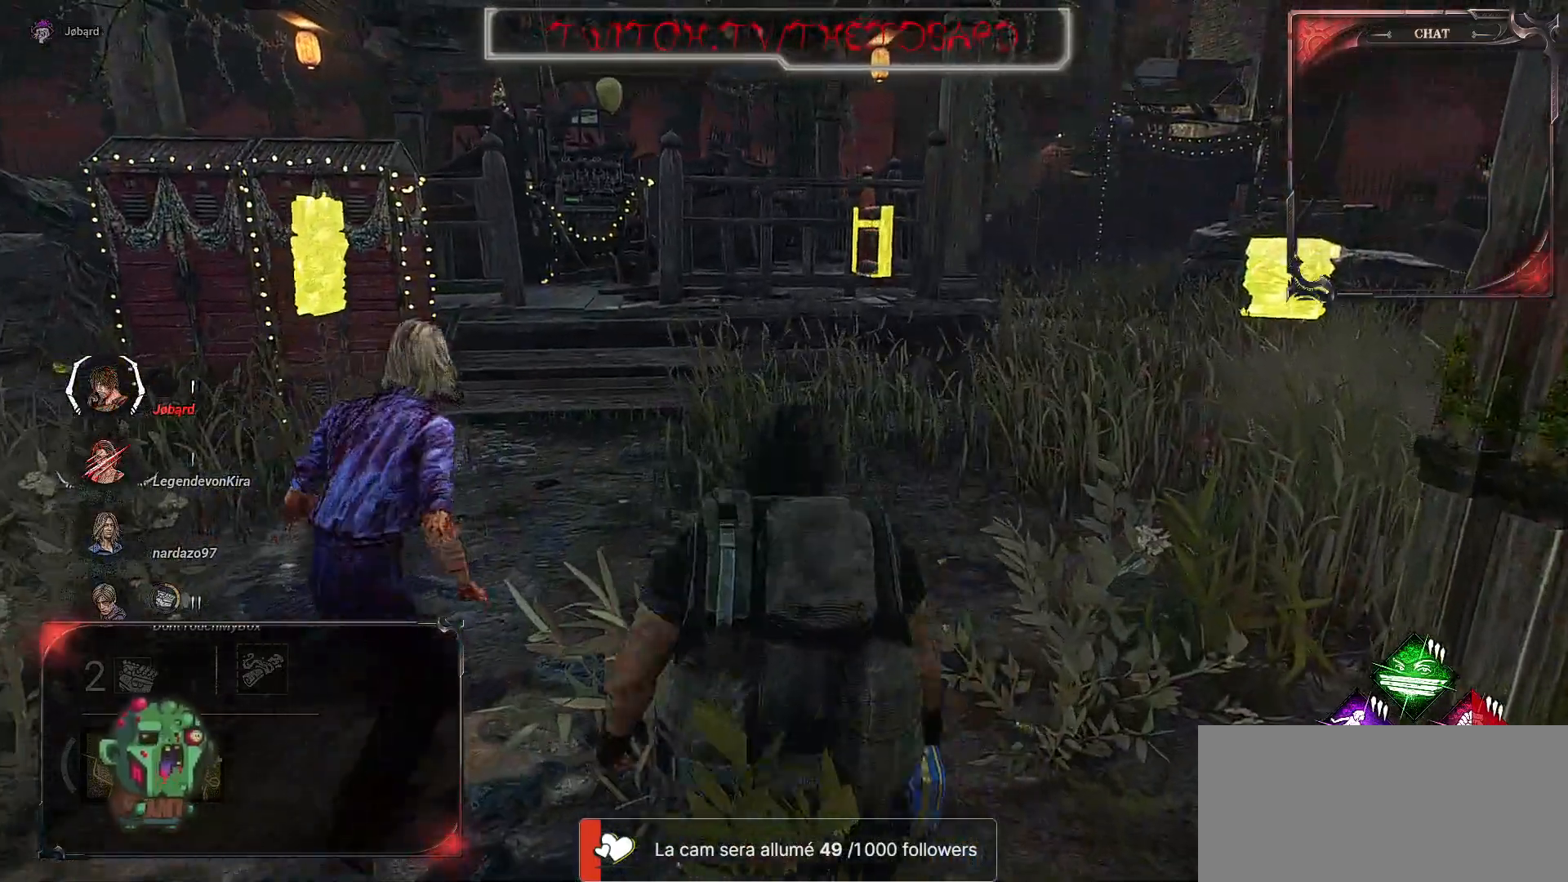
{"keys": ["shift", "z"], "mouse": [], "events": [[17, "ctrl", "up"], [467, "shift", "down"]]}
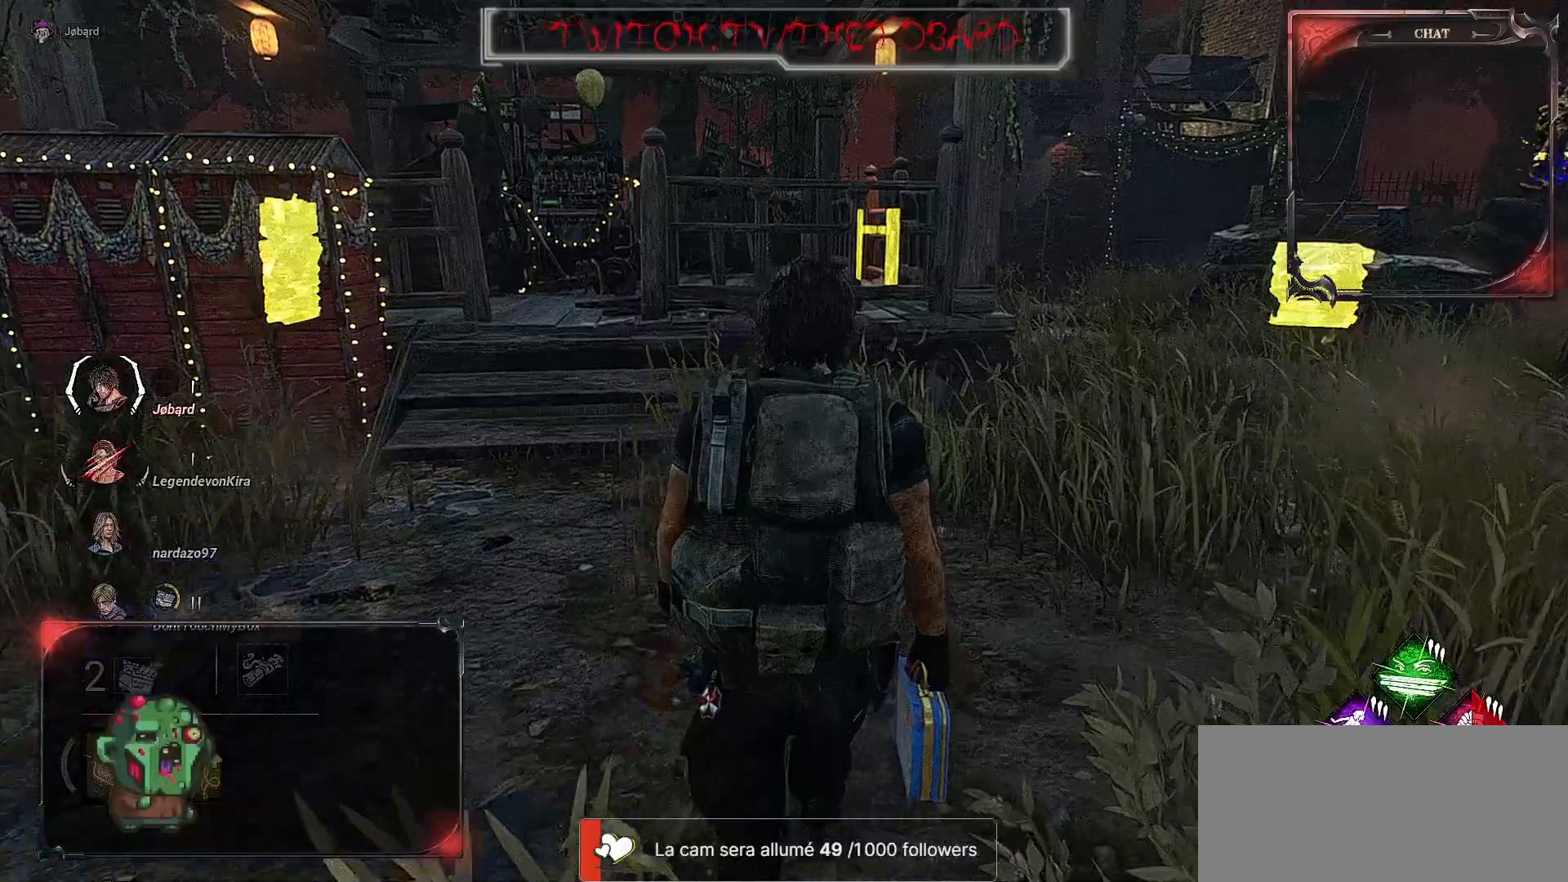
{"keys": ["shift", "z"], "mouse": [], "events": []}
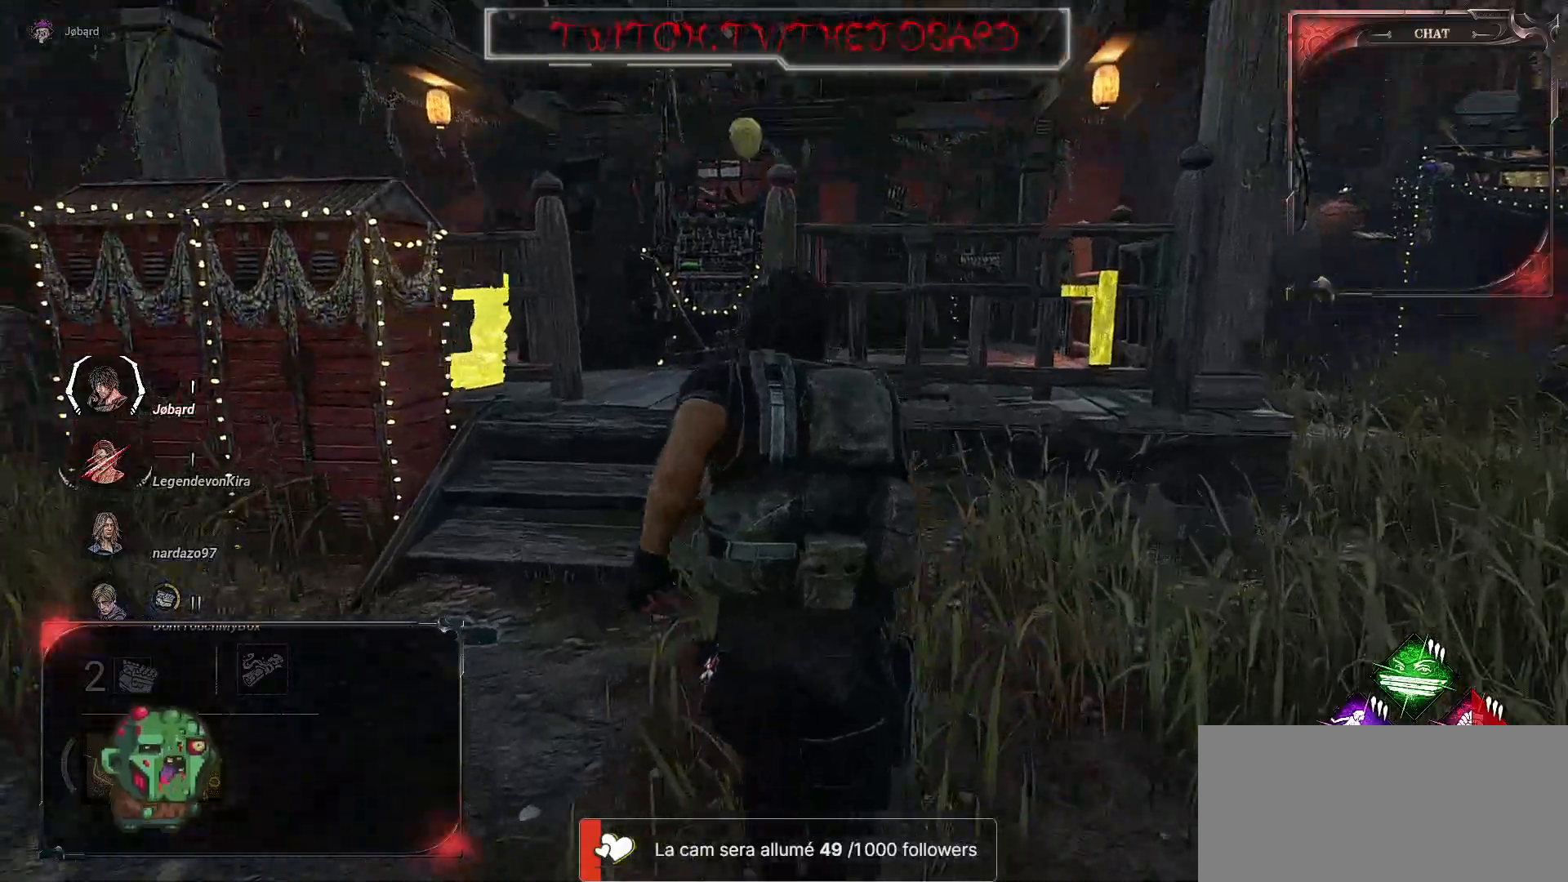
{"keys": ["shift", "z"], "mouse": [], "events": []}
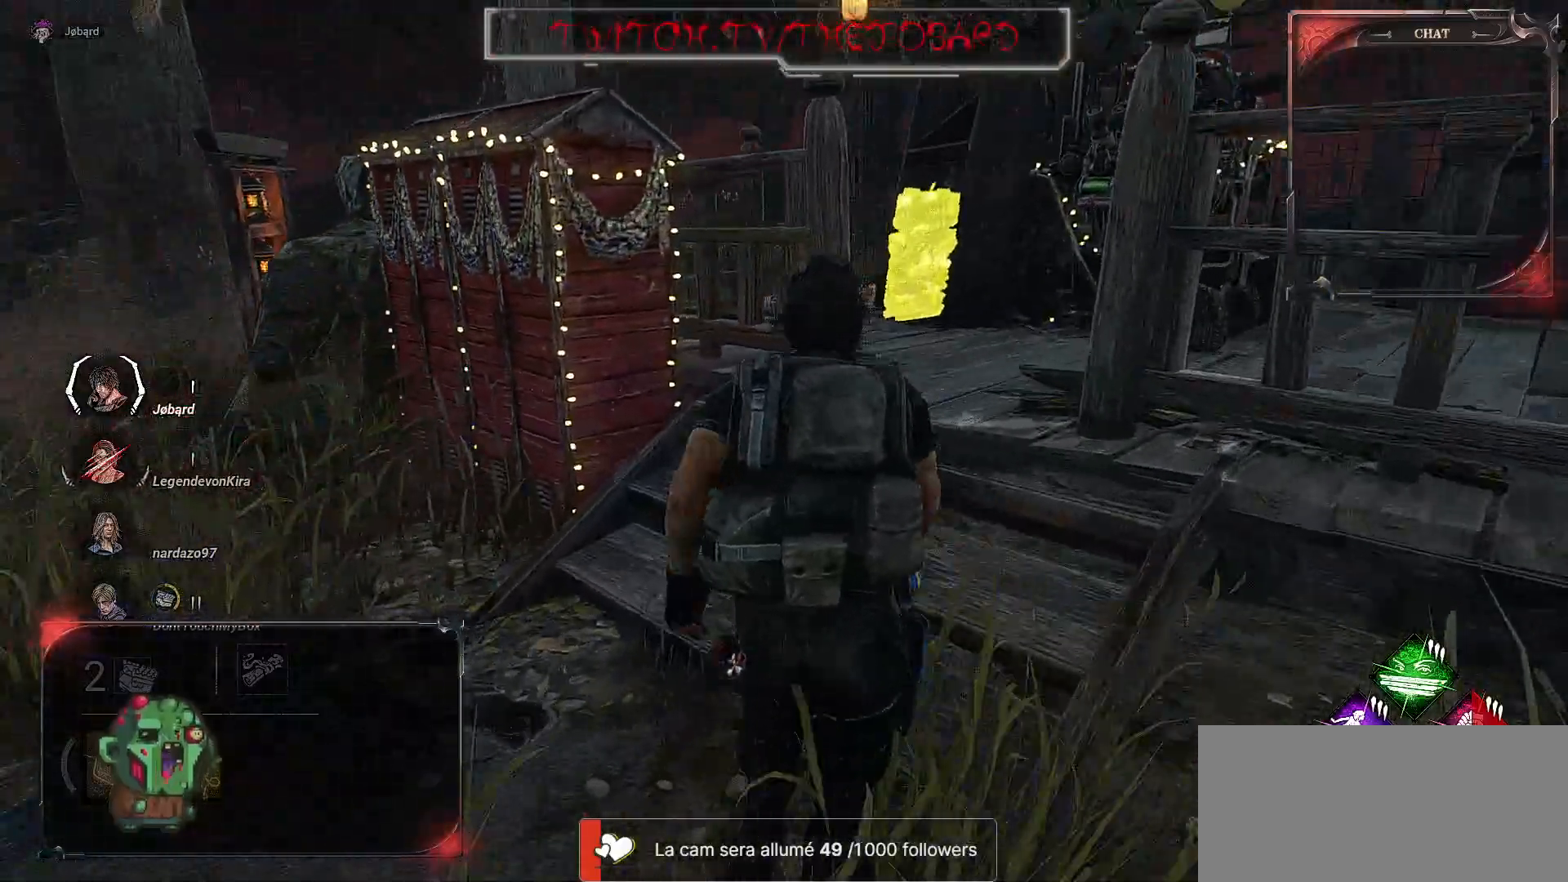
{"keys": ["shift", "z"], "mouse": [], "events": []}
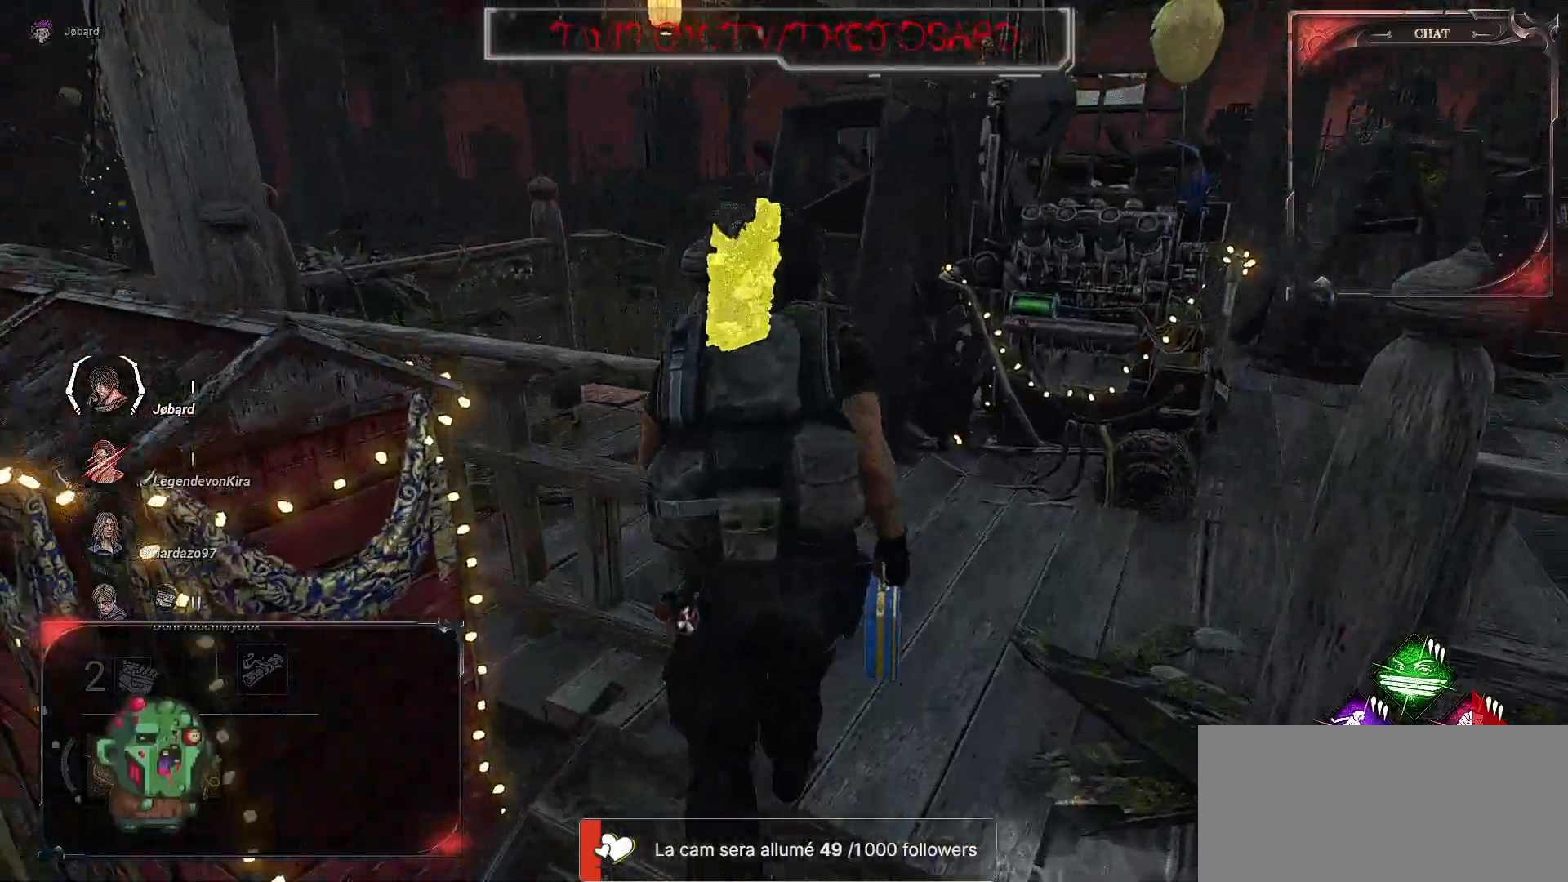
{"keys": ["d", "shift", "z"], "mouse": [], "events": [[267, "d", "down"]]}
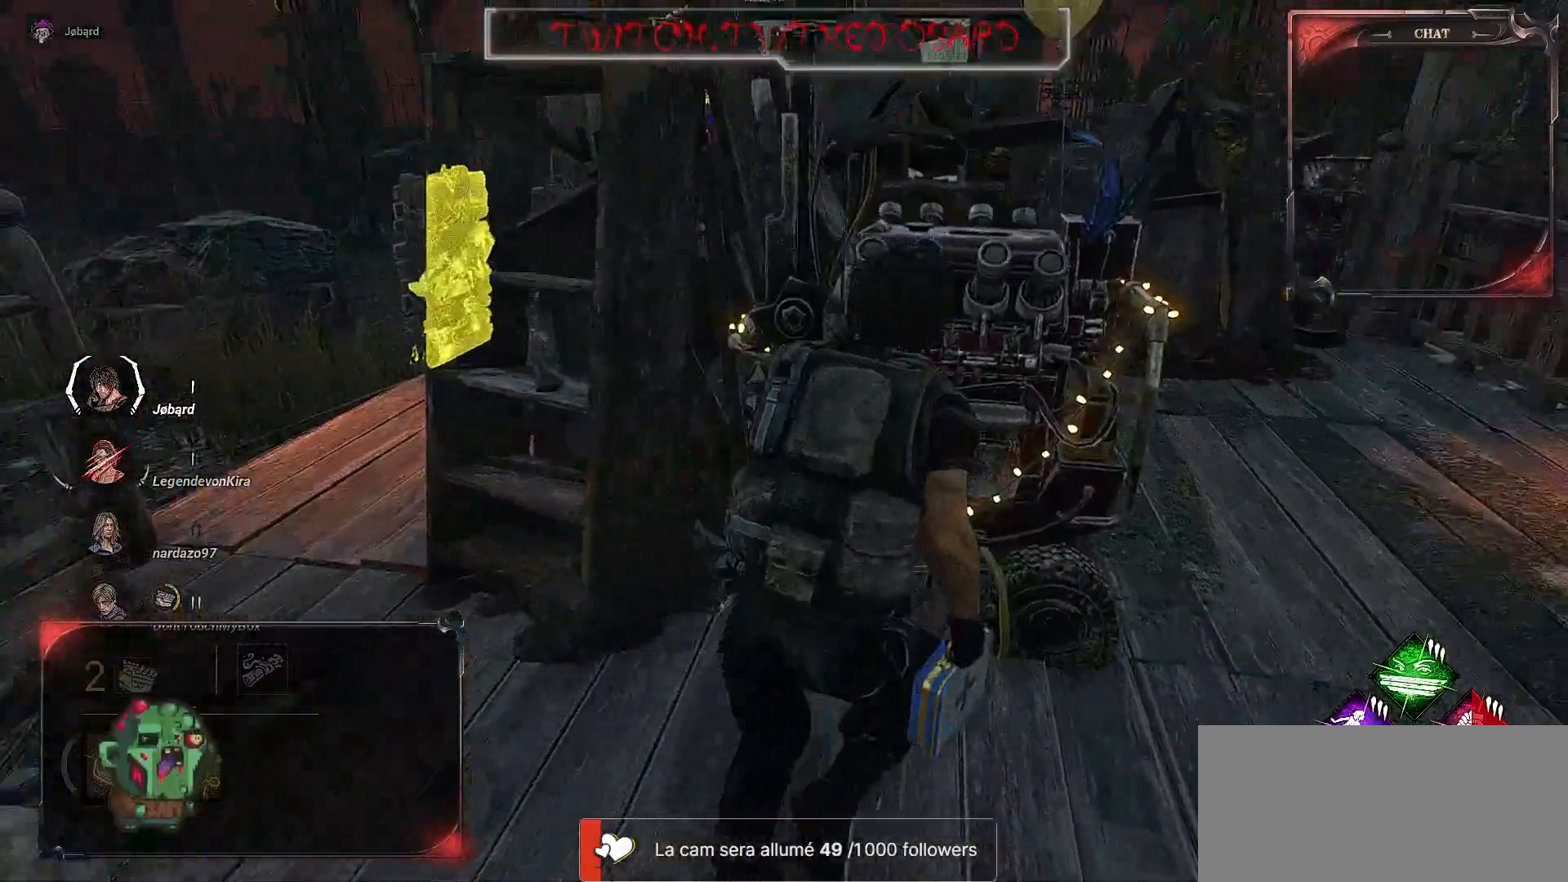
{"keys": ["d", "shift", "z"], "mouse": [], "events": [[34, "z", "up"], [367, "z", "down"]]}
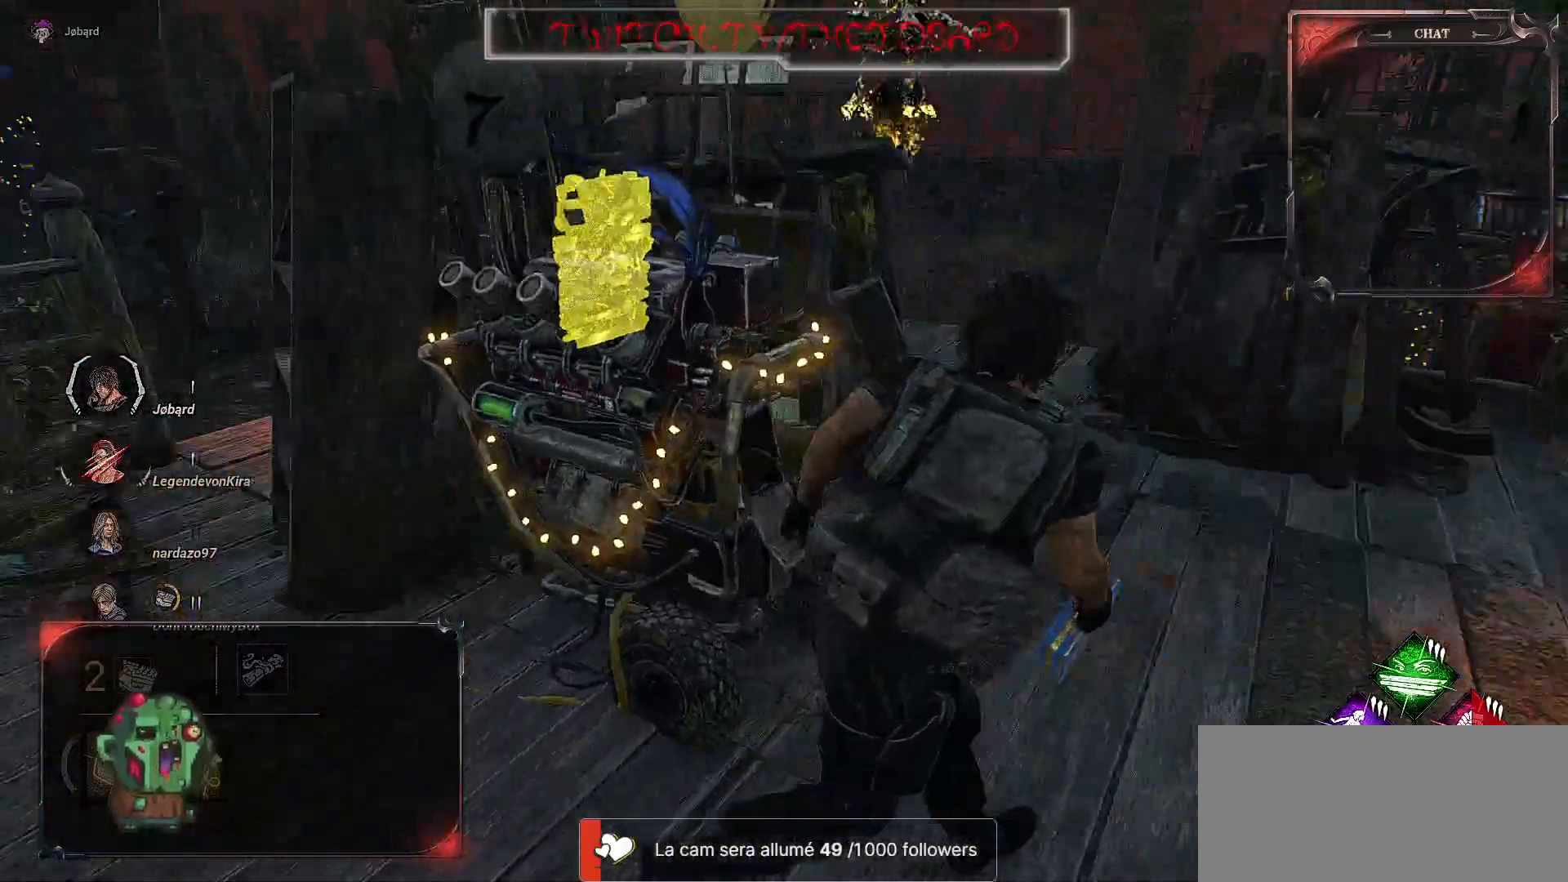
{"keys": [], "mouse": ["left"], "events": [[100, "mouse_left", "down"], [117, "shift", "up"], [134, "z", "up"], [184, "d", "up"]]}
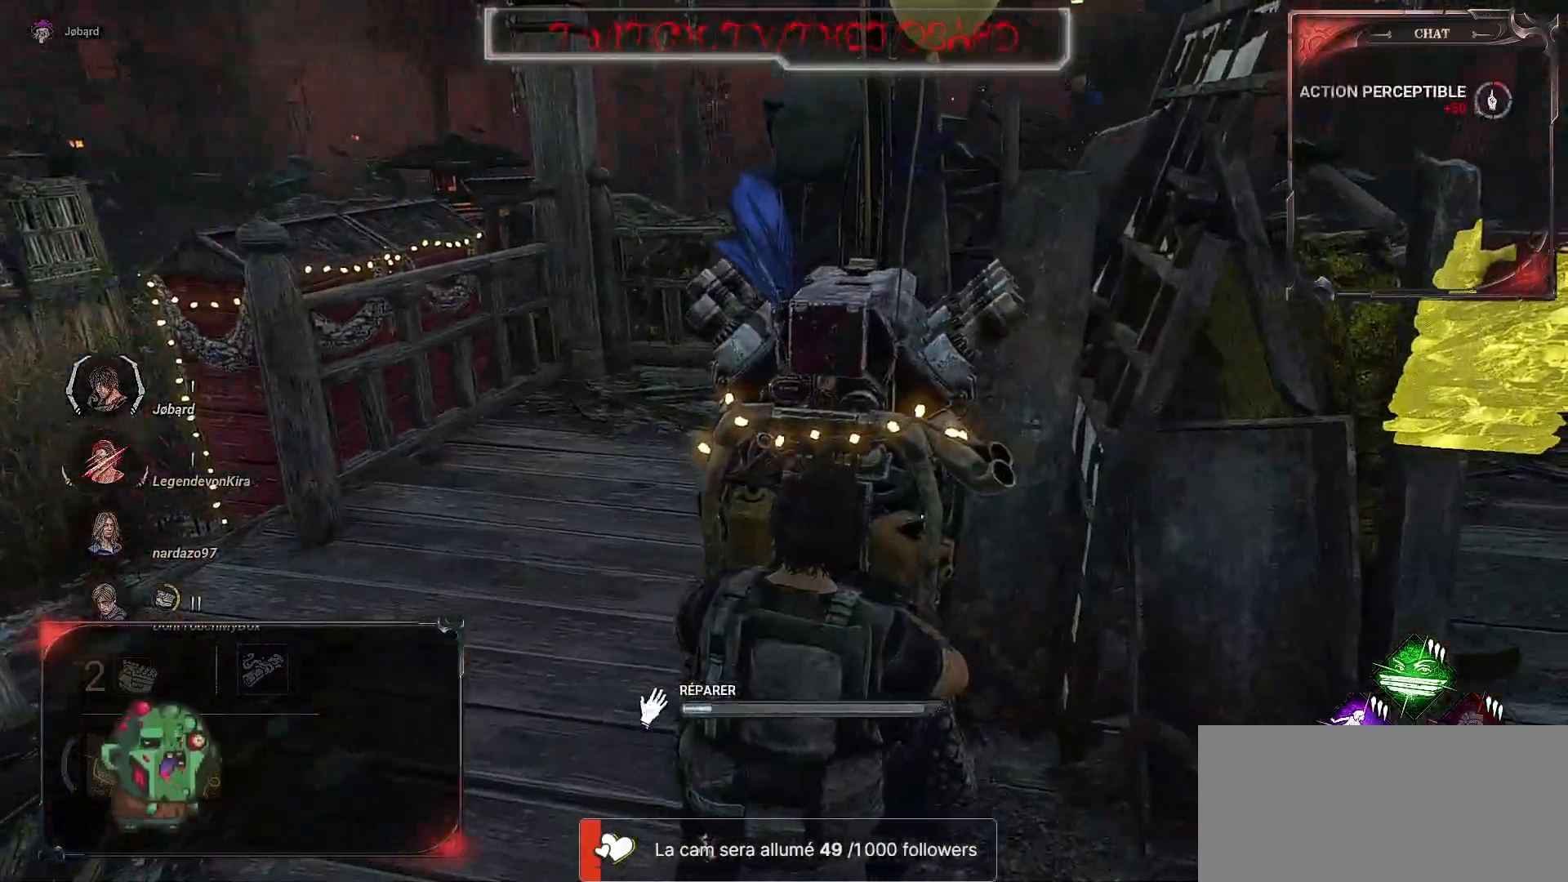
{"keys": [], "mouse": ["left"], "events": []}
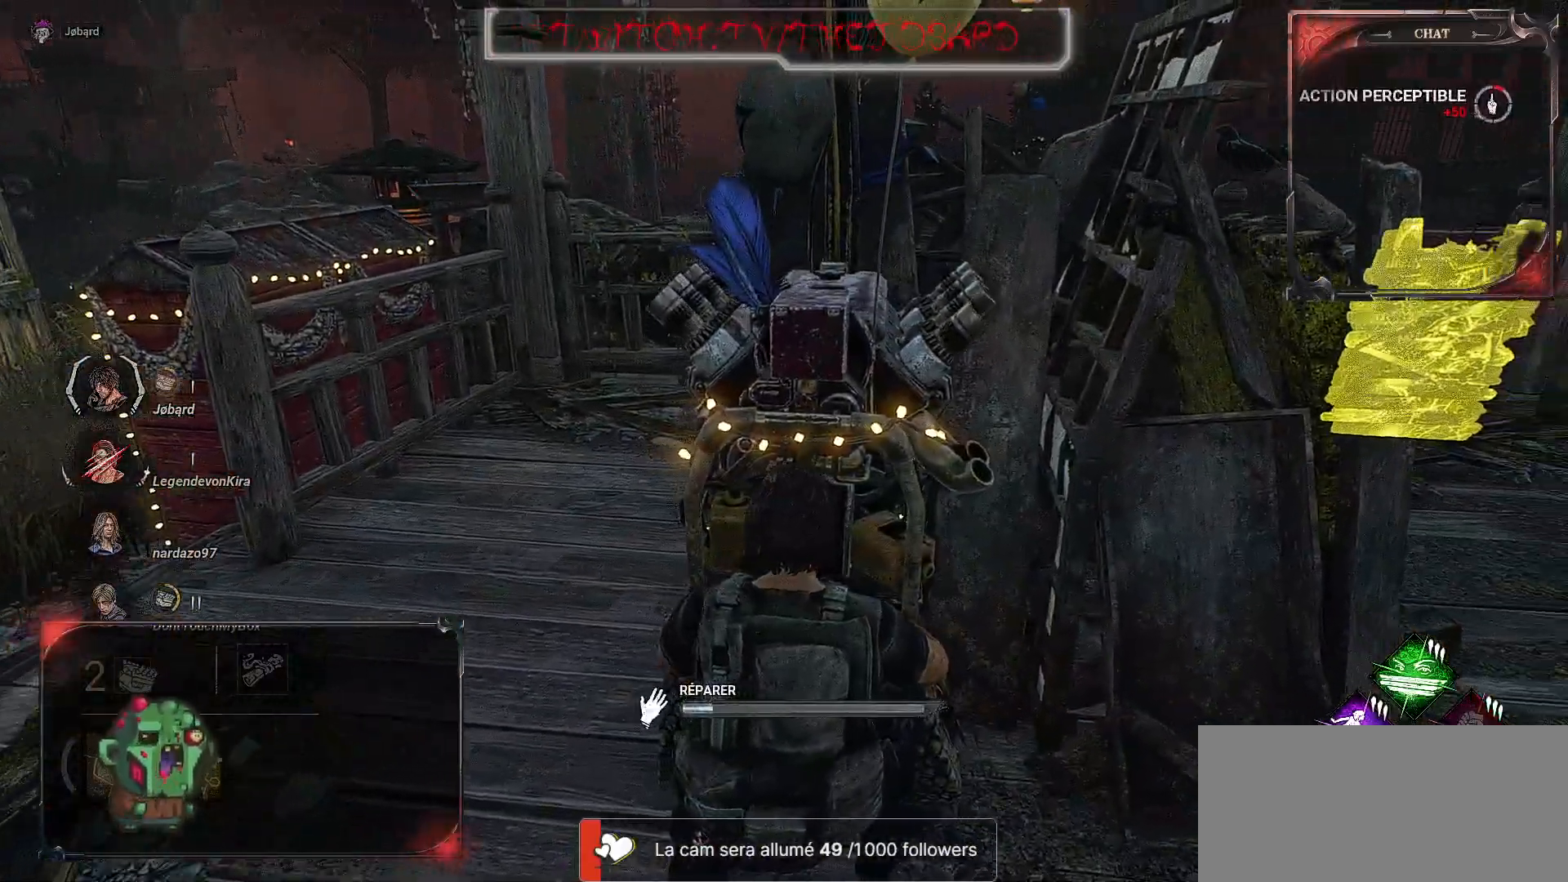
{"keys": [], "mouse": ["left"], "events": []}
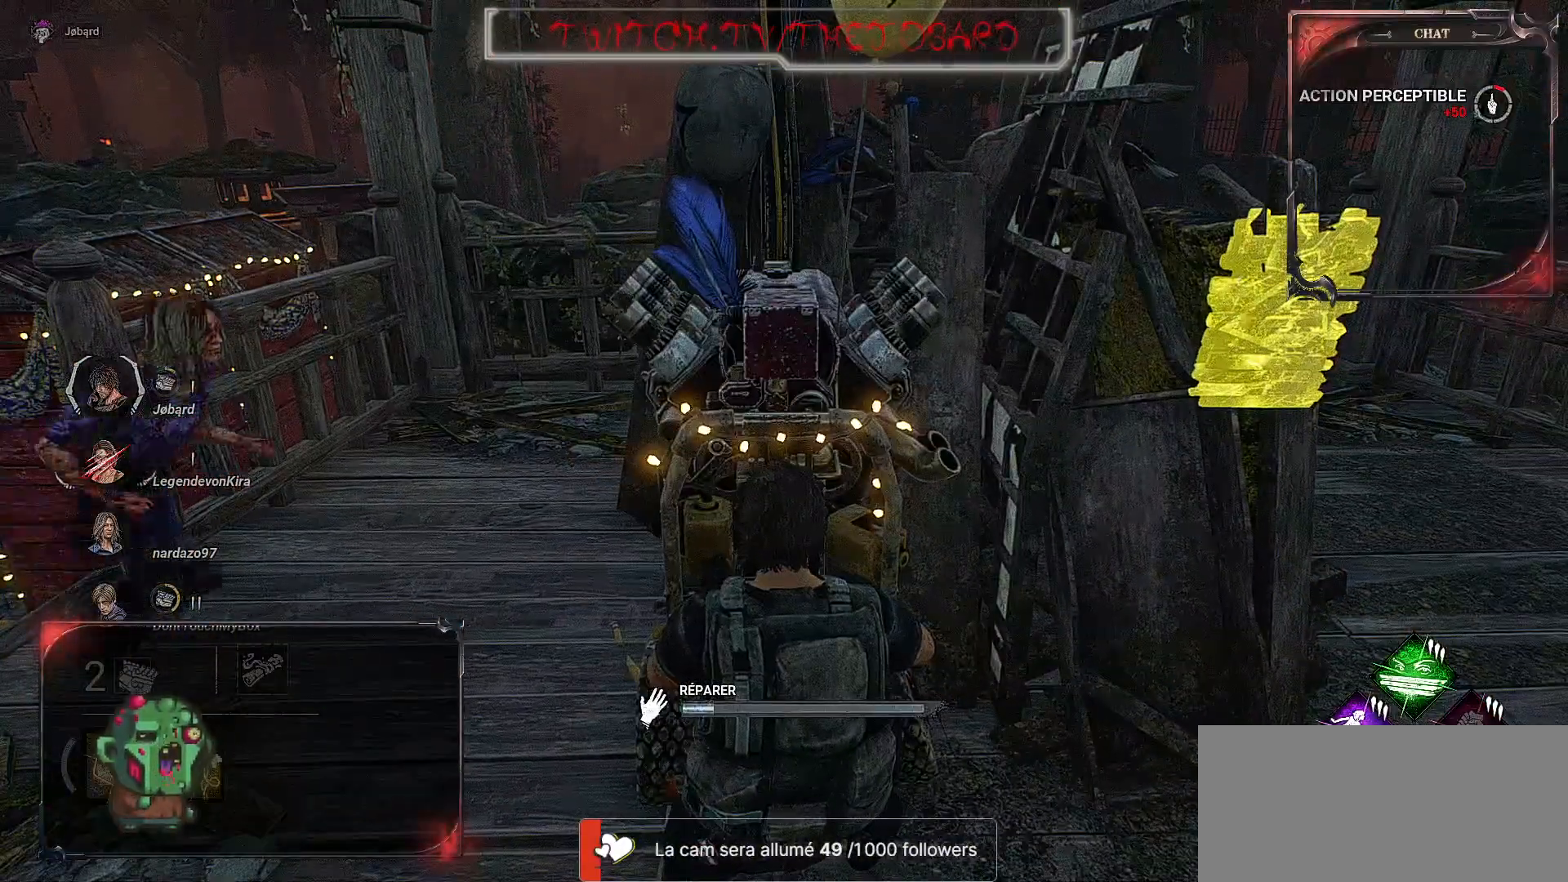
{"keys": [], "mouse": ["left"], "events": []}
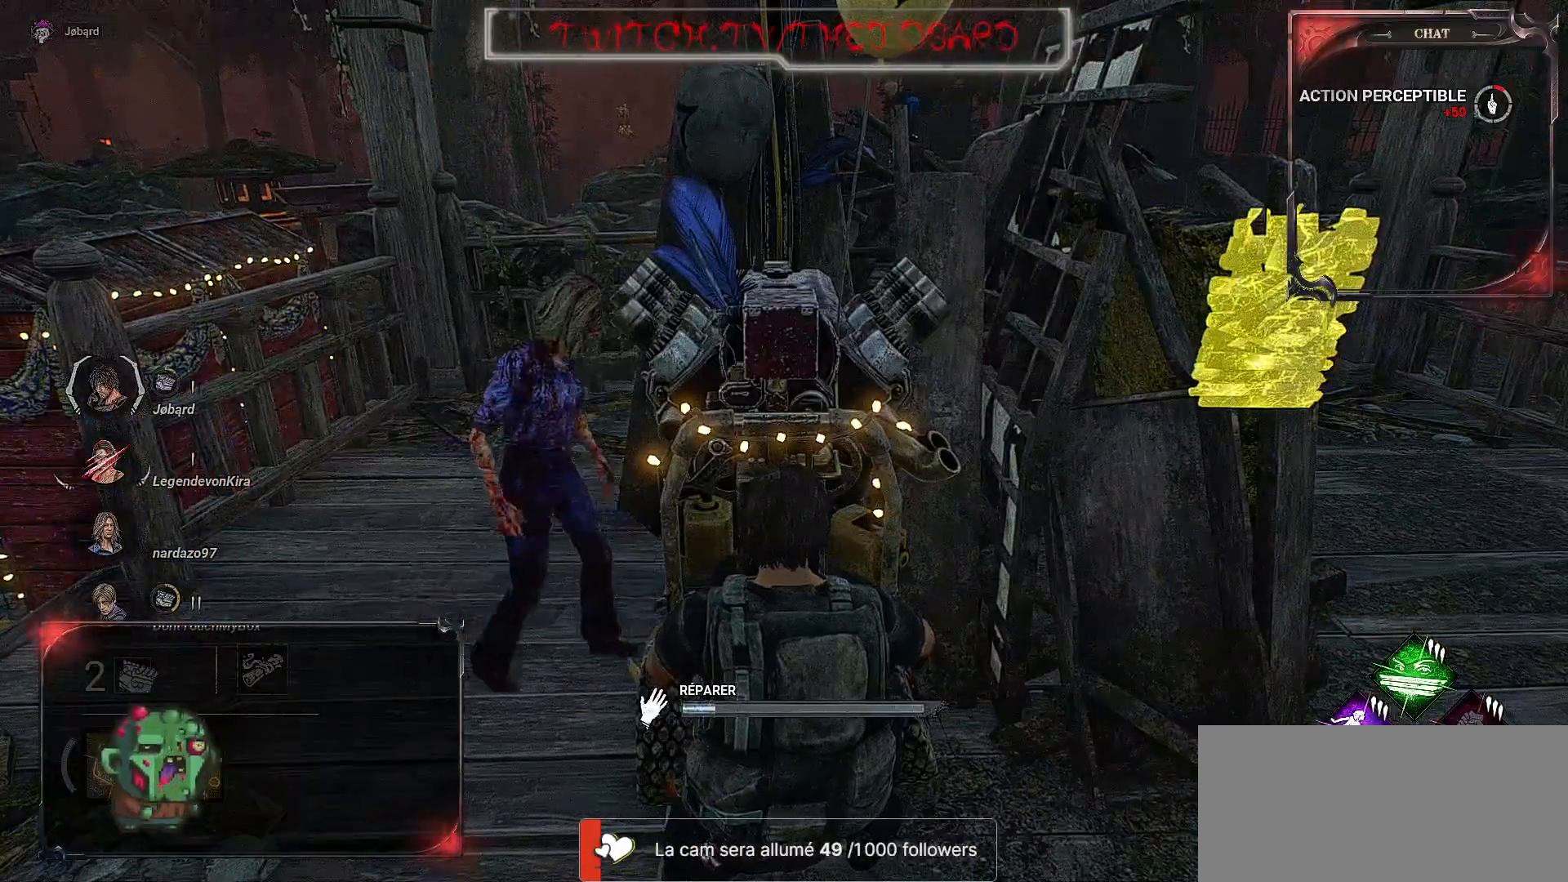
{"keys": [], "mouse": ["left"], "events": []}
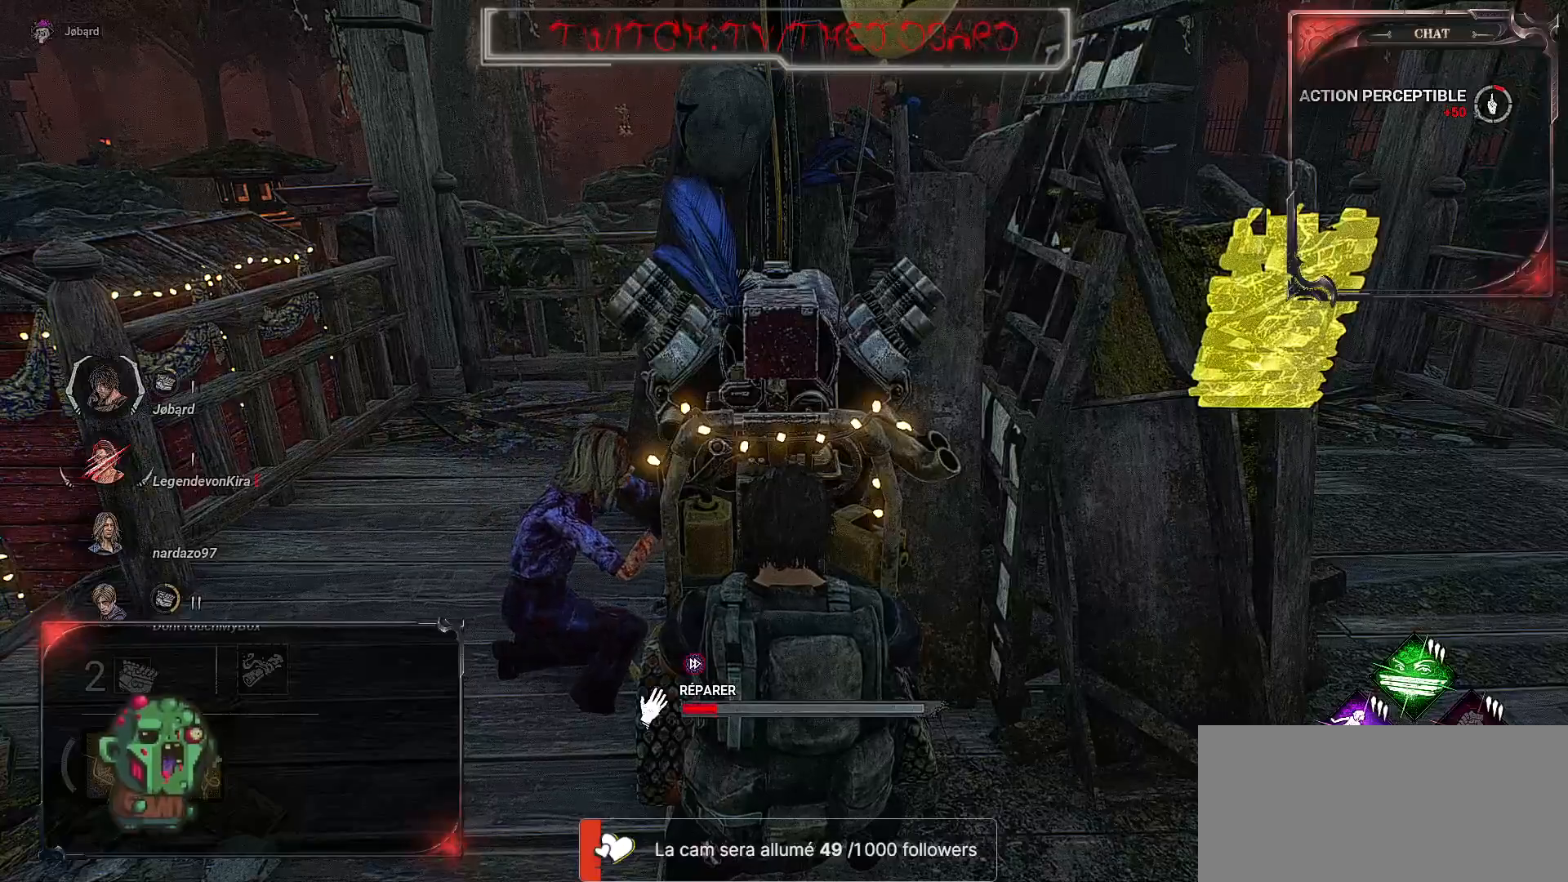
{"keys": [], "mouse": ["left"], "events": []}
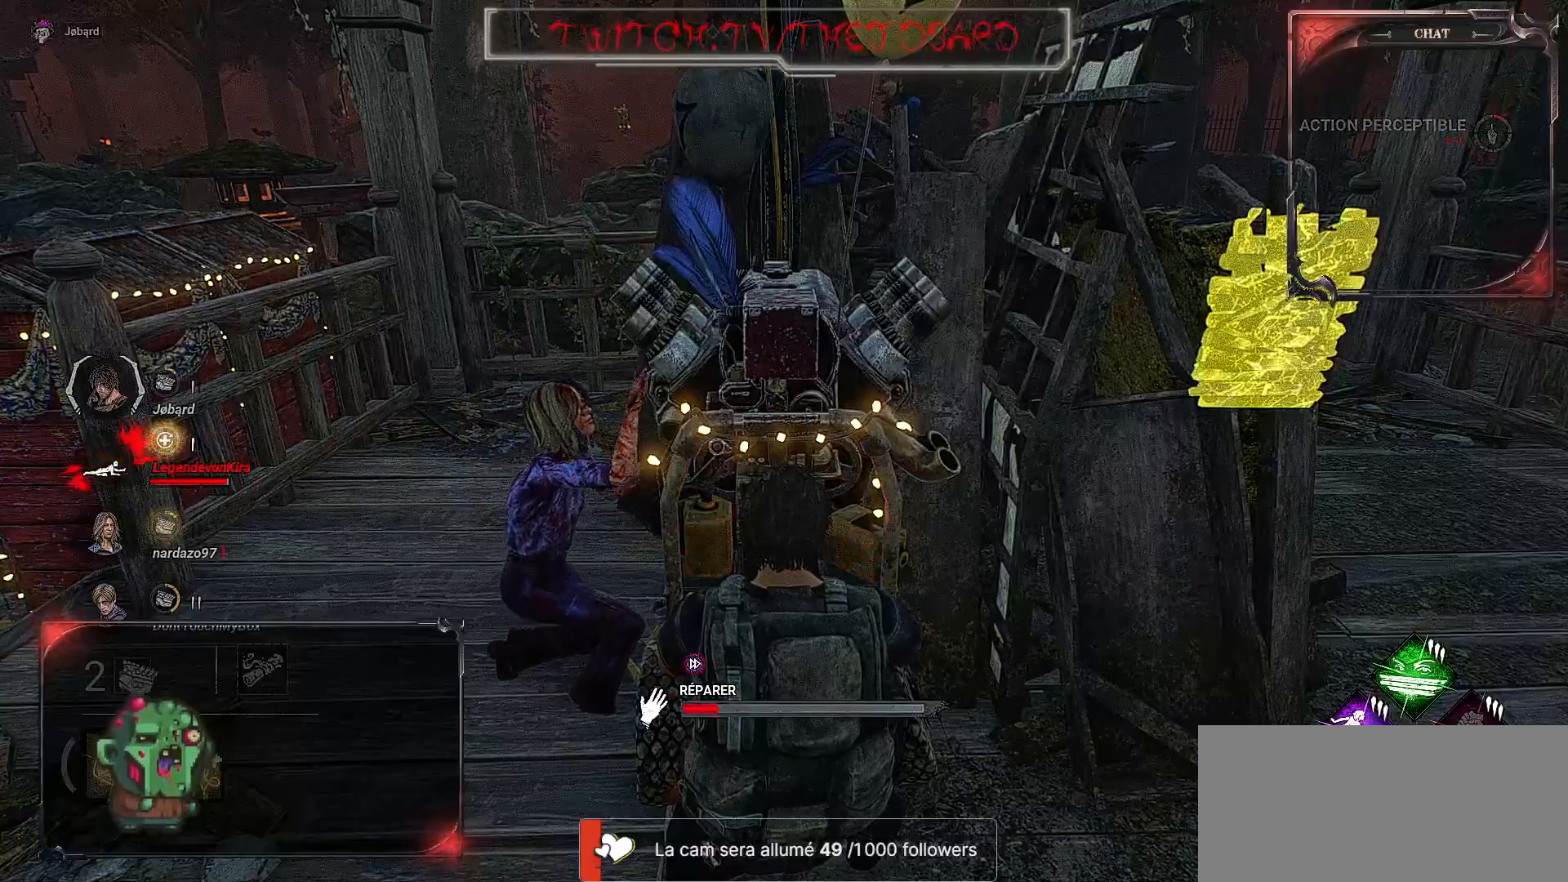
{"keys": [], "mouse": ["left"], "events": []}
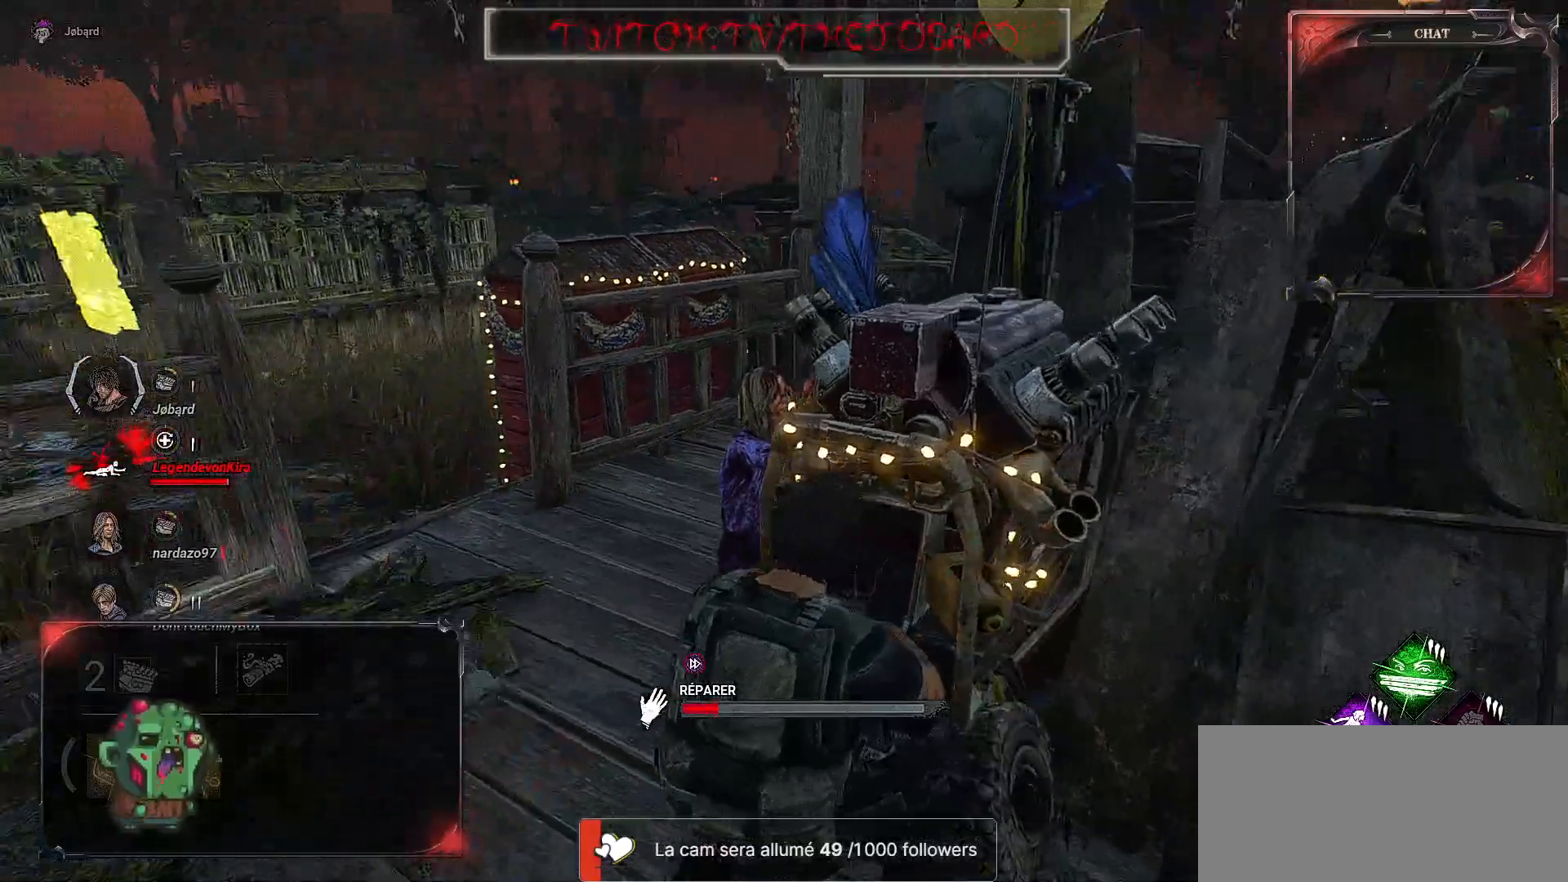
{"keys": [], "mouse": ["left"], "events": []}
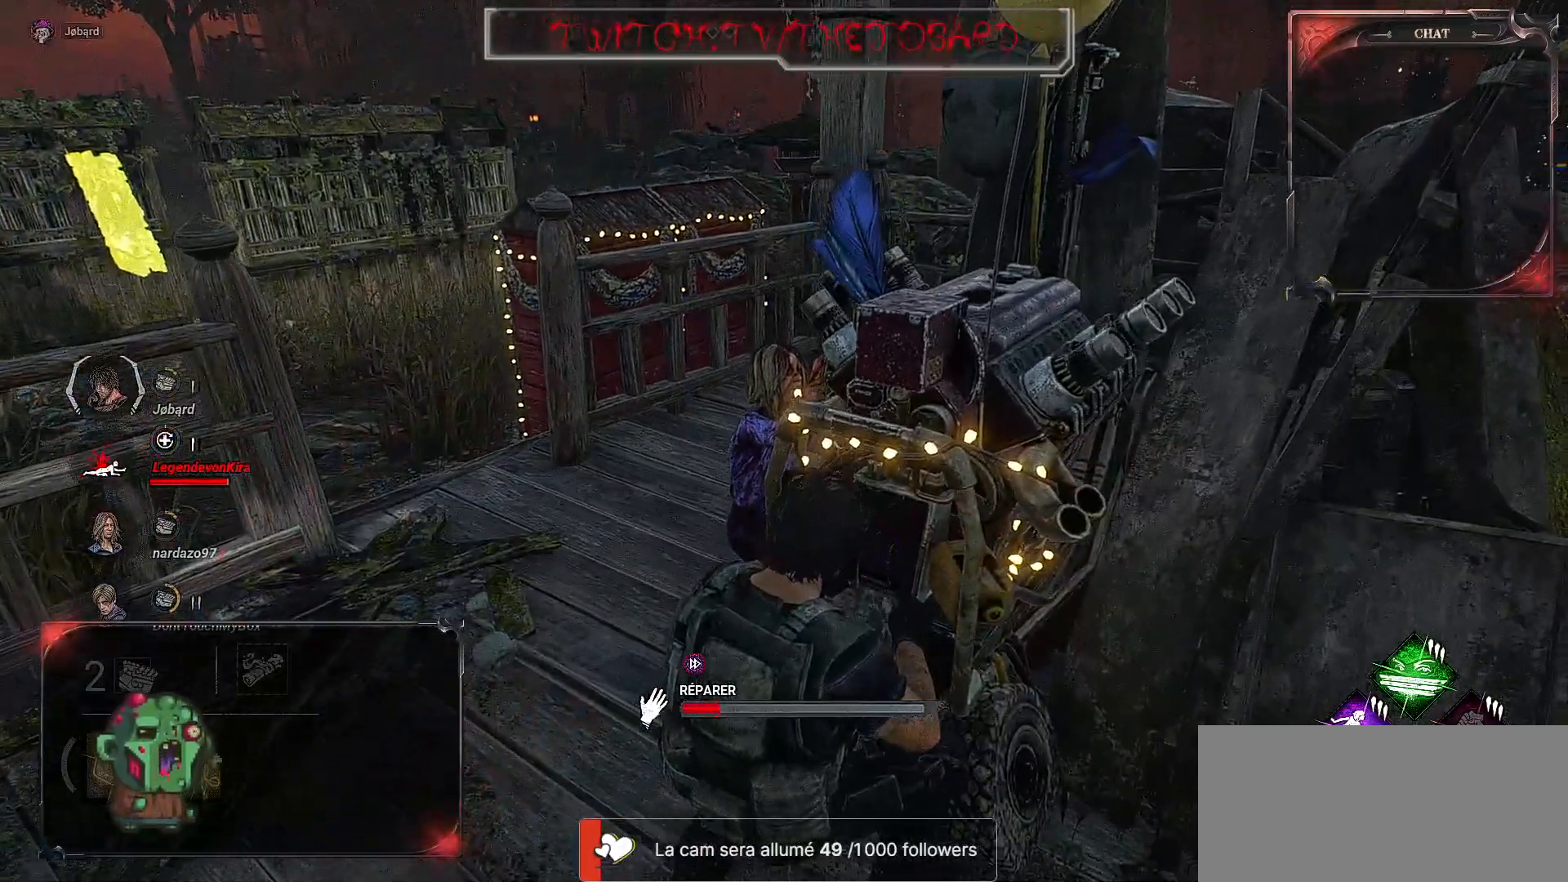
{"keys": [], "mouse": ["left"], "events": []}
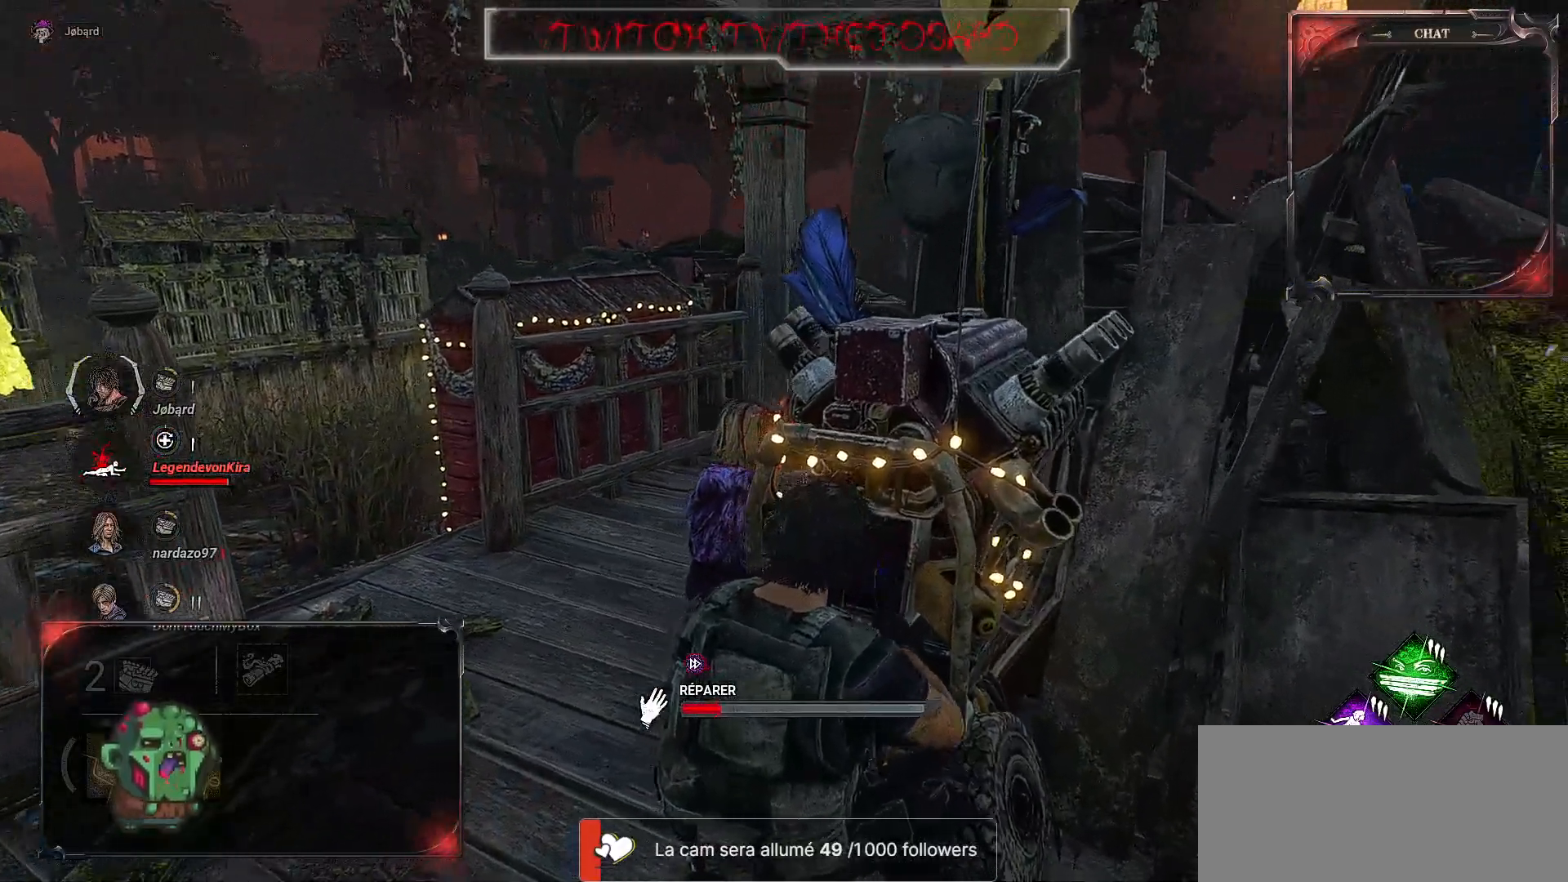
{"keys": [], "mouse": ["left"], "events": []}
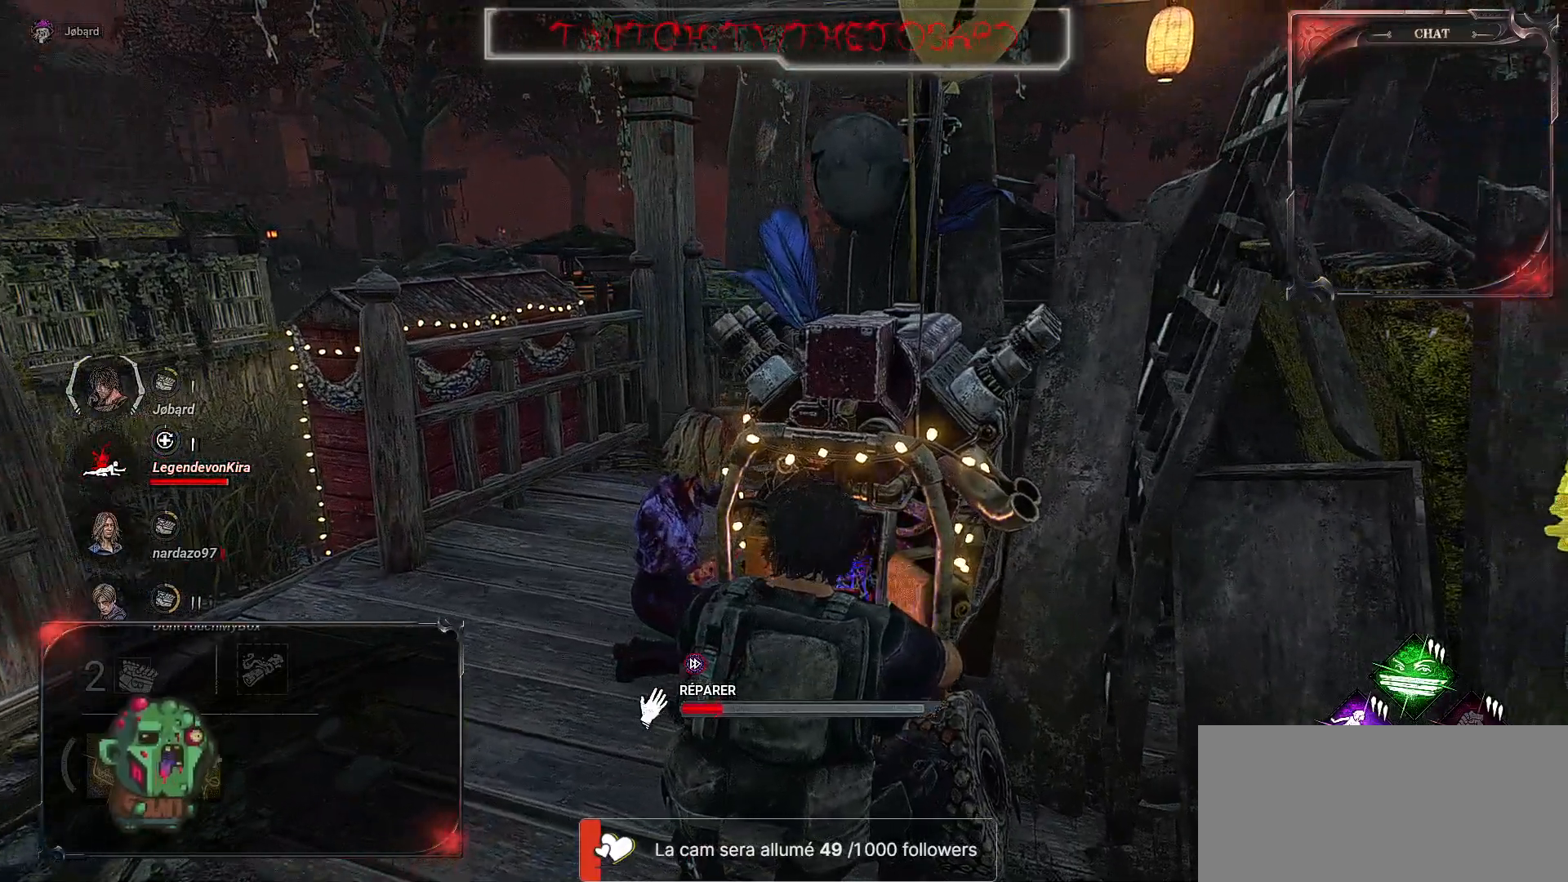
{"keys": [], "mouse": ["left"], "events": []}
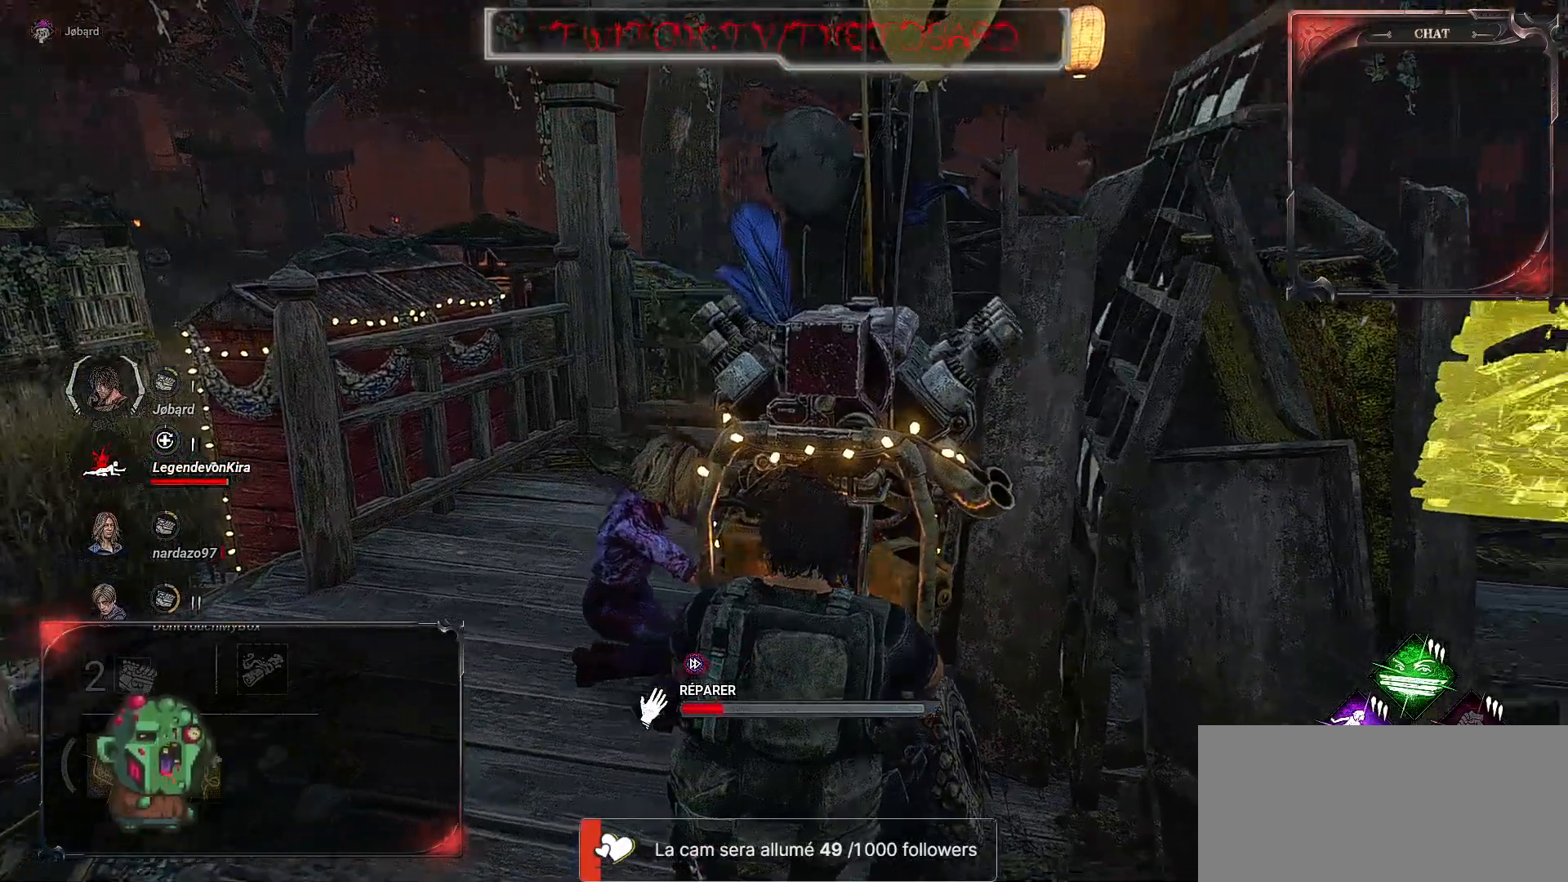
{"keys": [], "mouse": ["left"], "events": []}
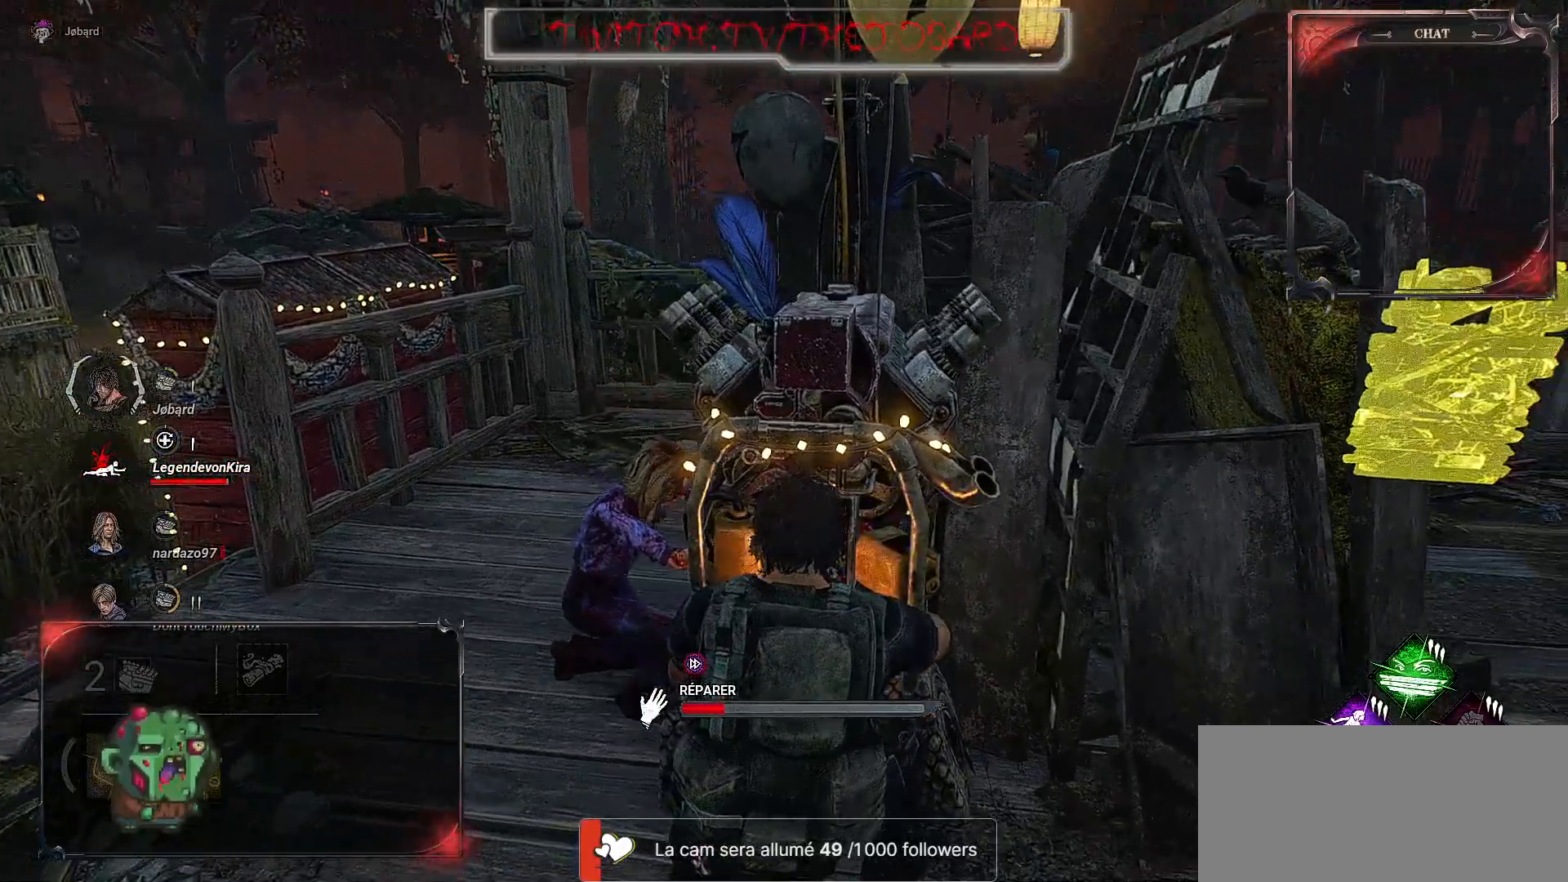
{"keys": [], "mouse": ["left"], "events": []}
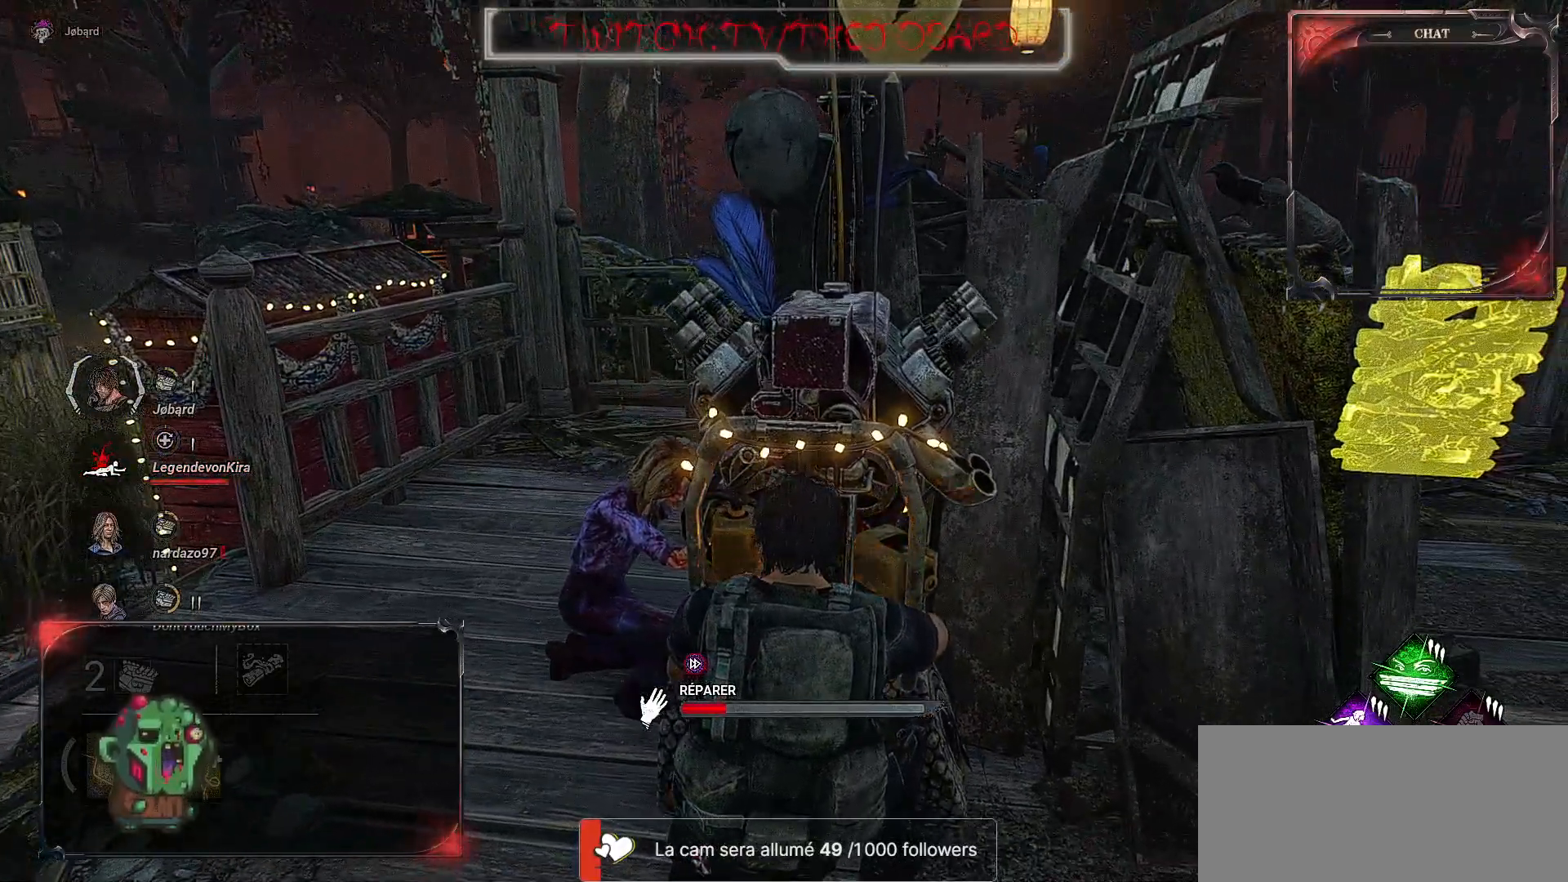
{"keys": [], "mouse": ["left"], "events": []}
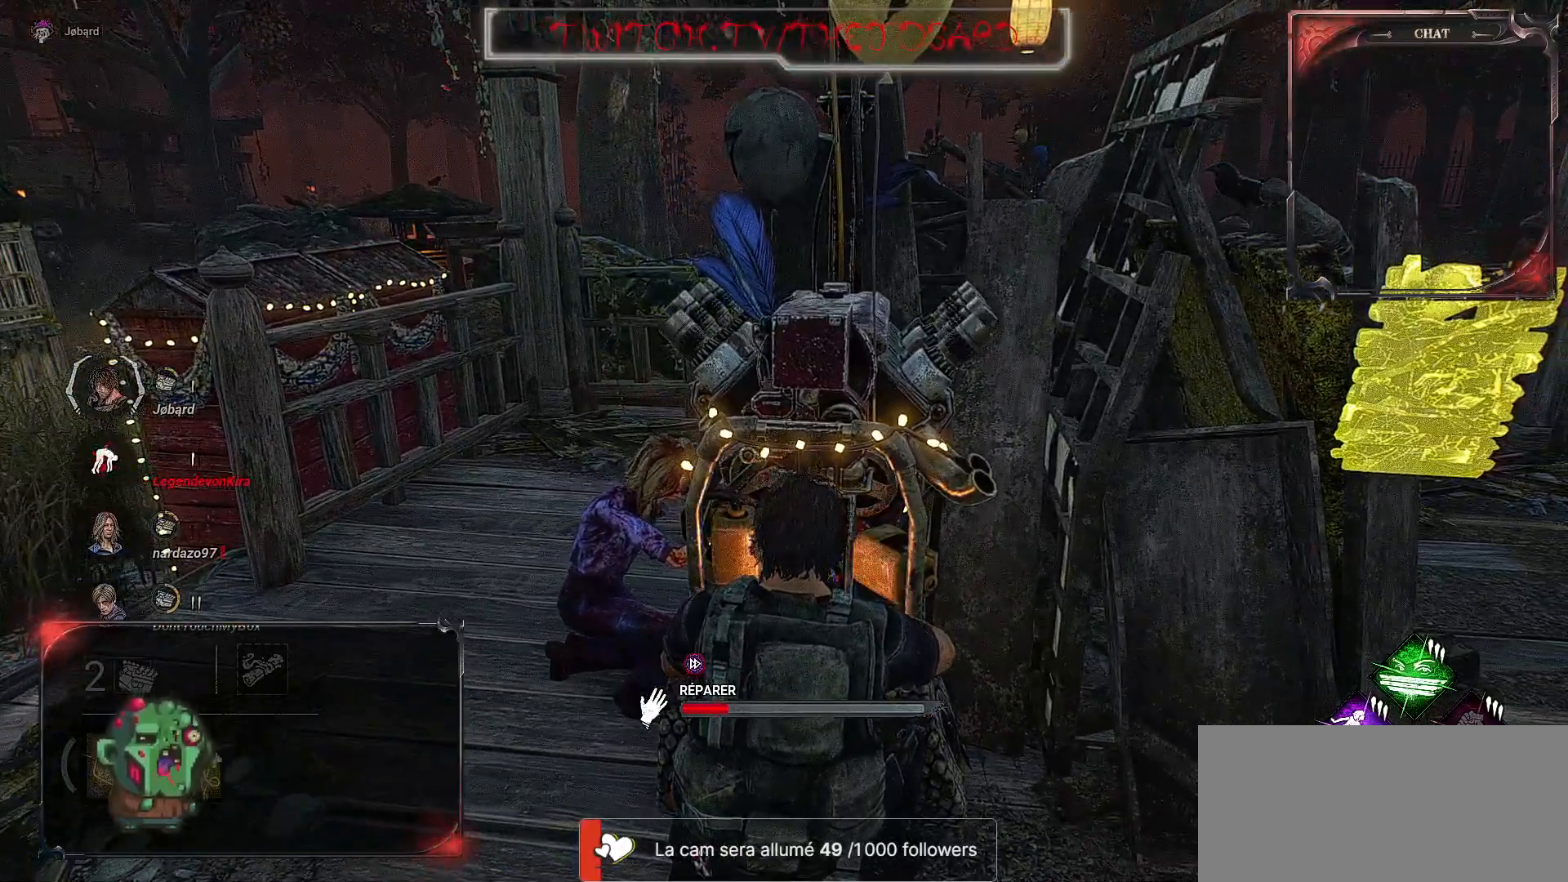
{"keys": [], "mouse": ["left"], "events": []}
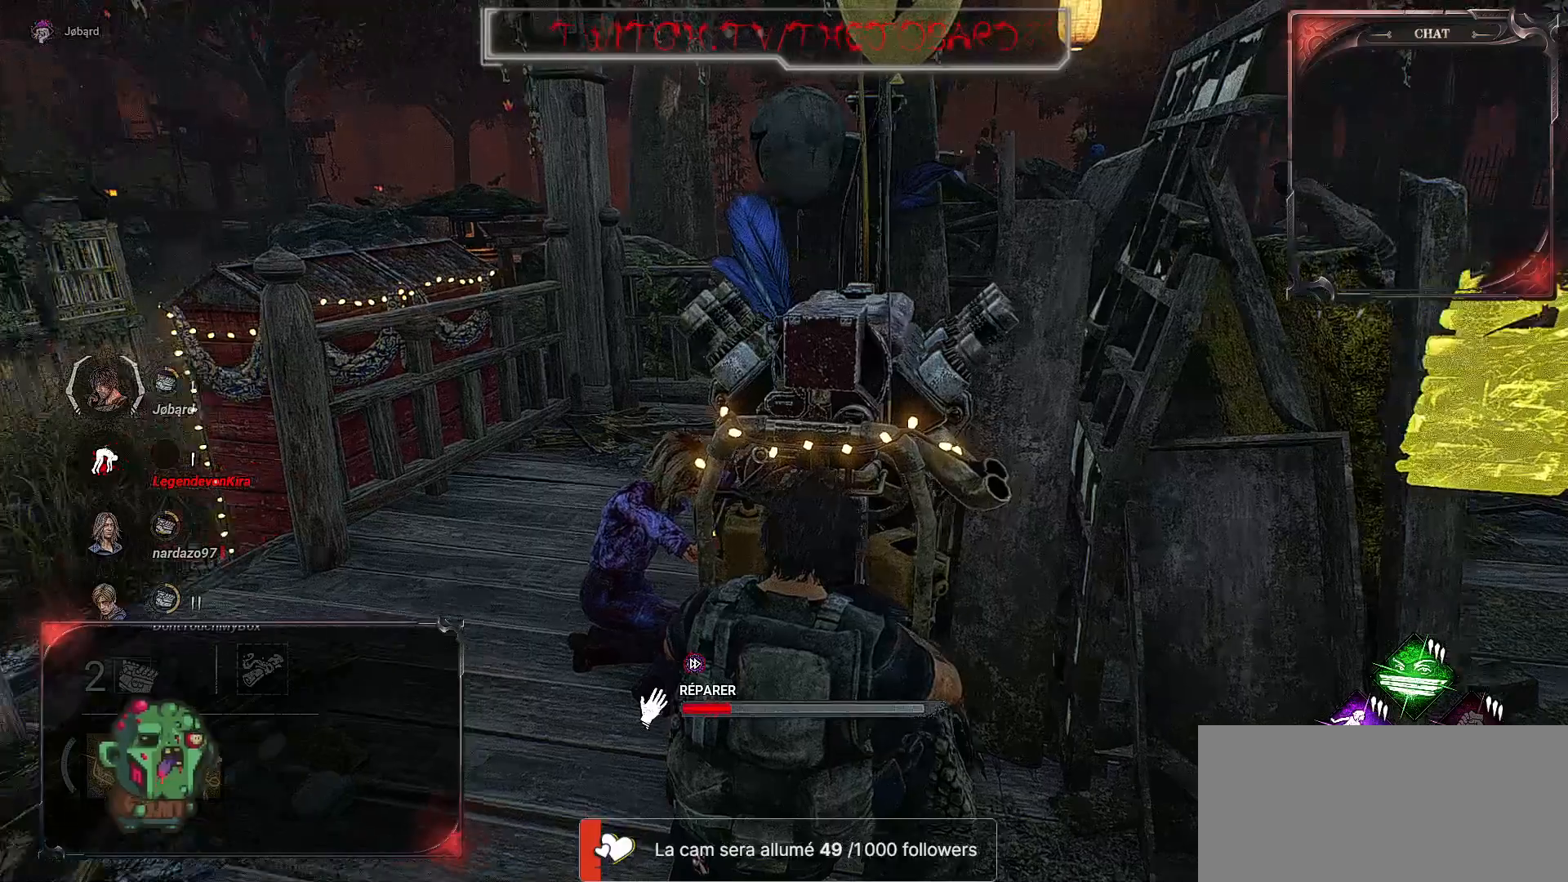
{"keys": [], "mouse": ["left"], "events": []}
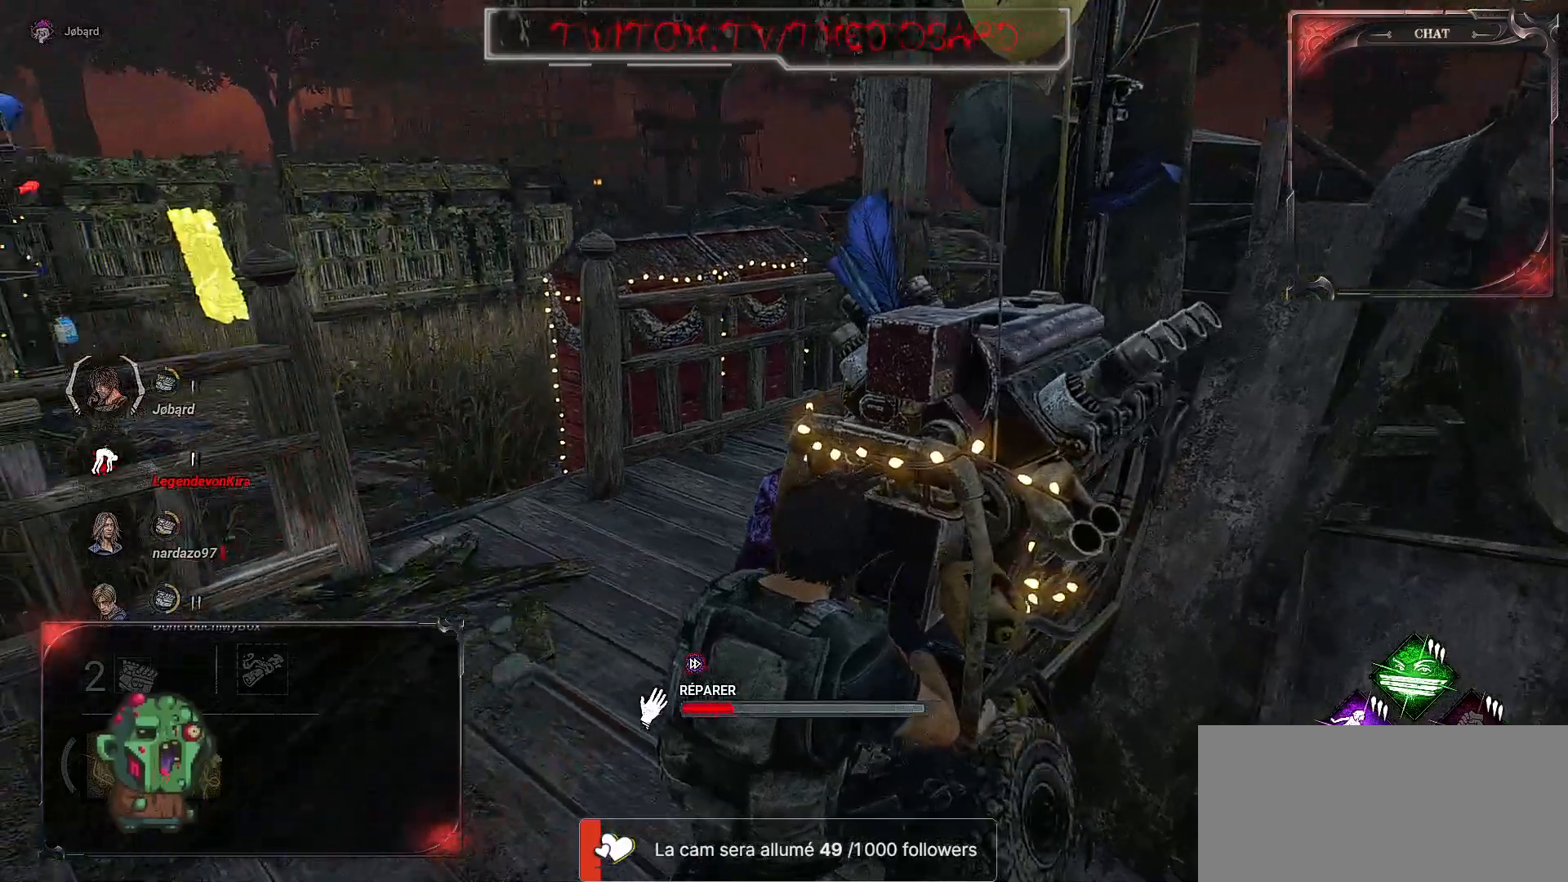
{"keys": [], "mouse": ["left"], "events": []}
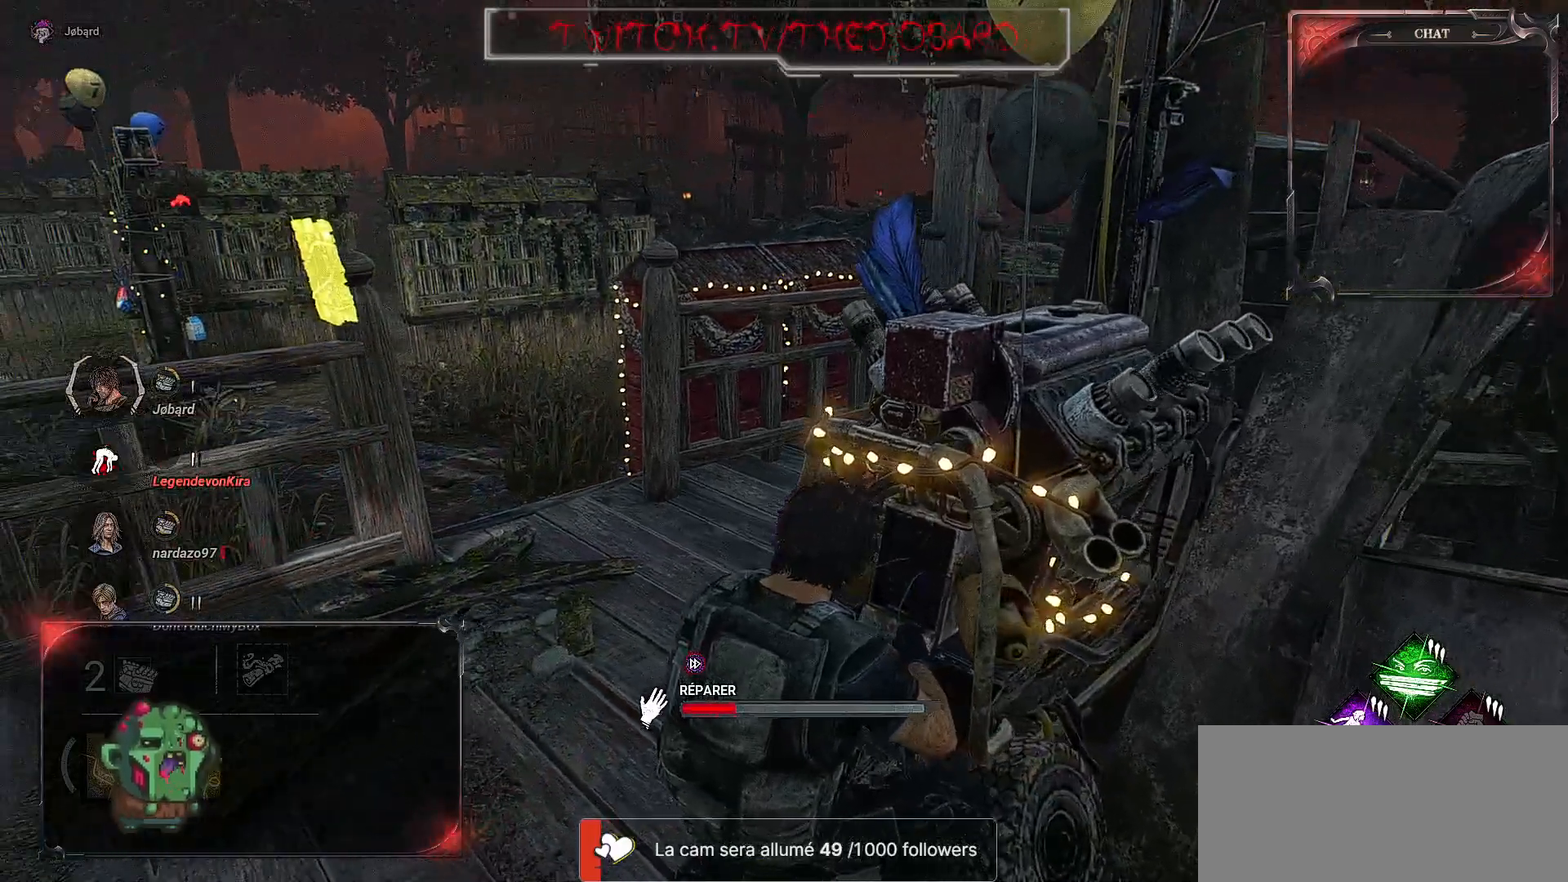
{"keys": [], "mouse": ["left"], "events": []}
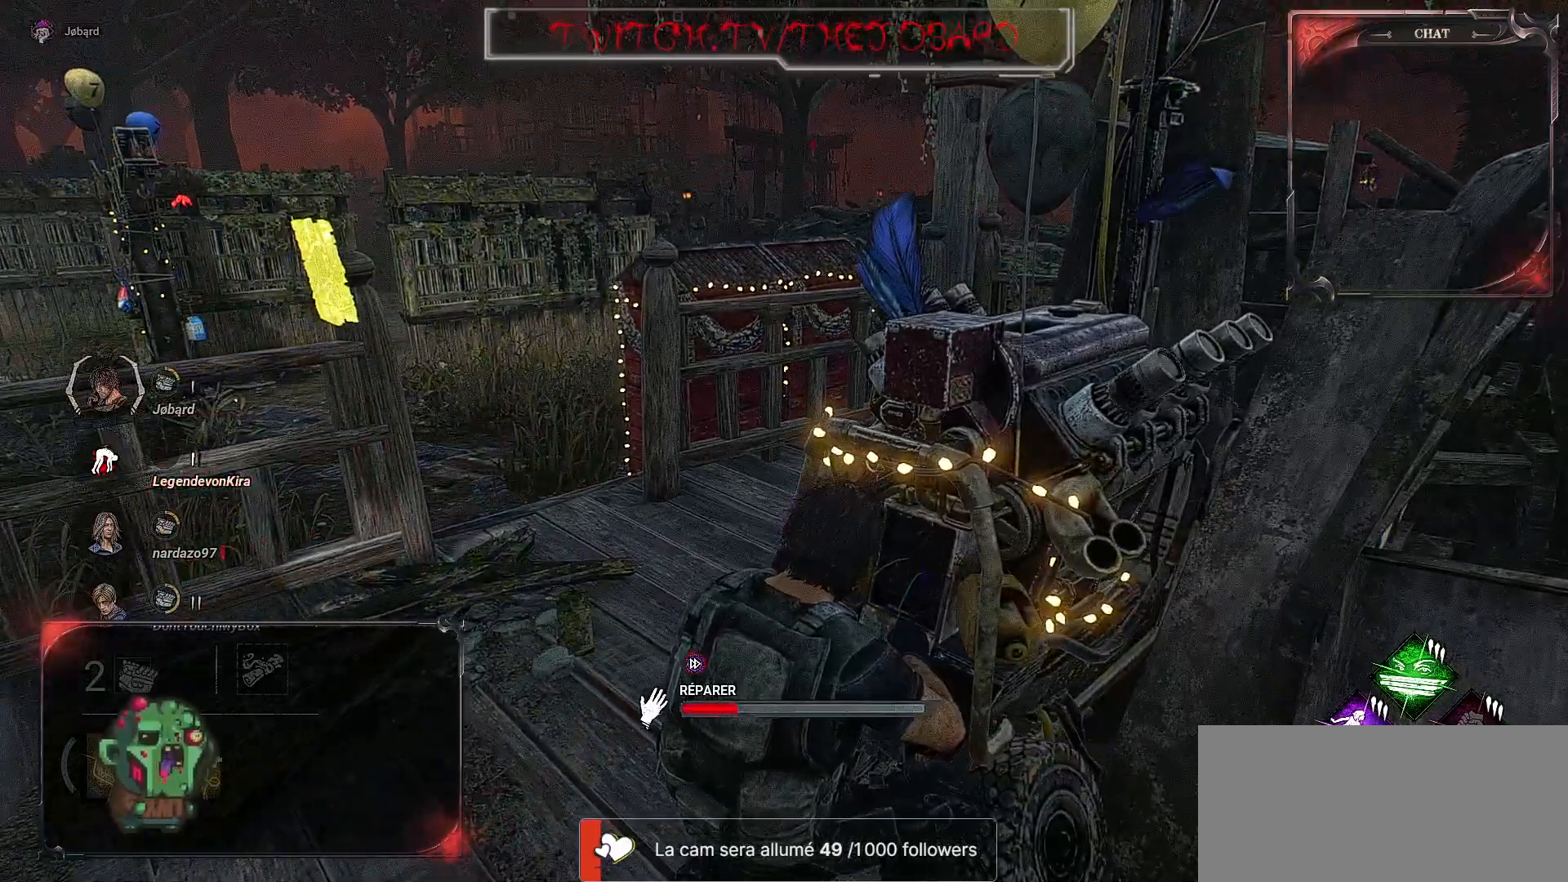
{"keys": [], "mouse": ["left"], "events": []}
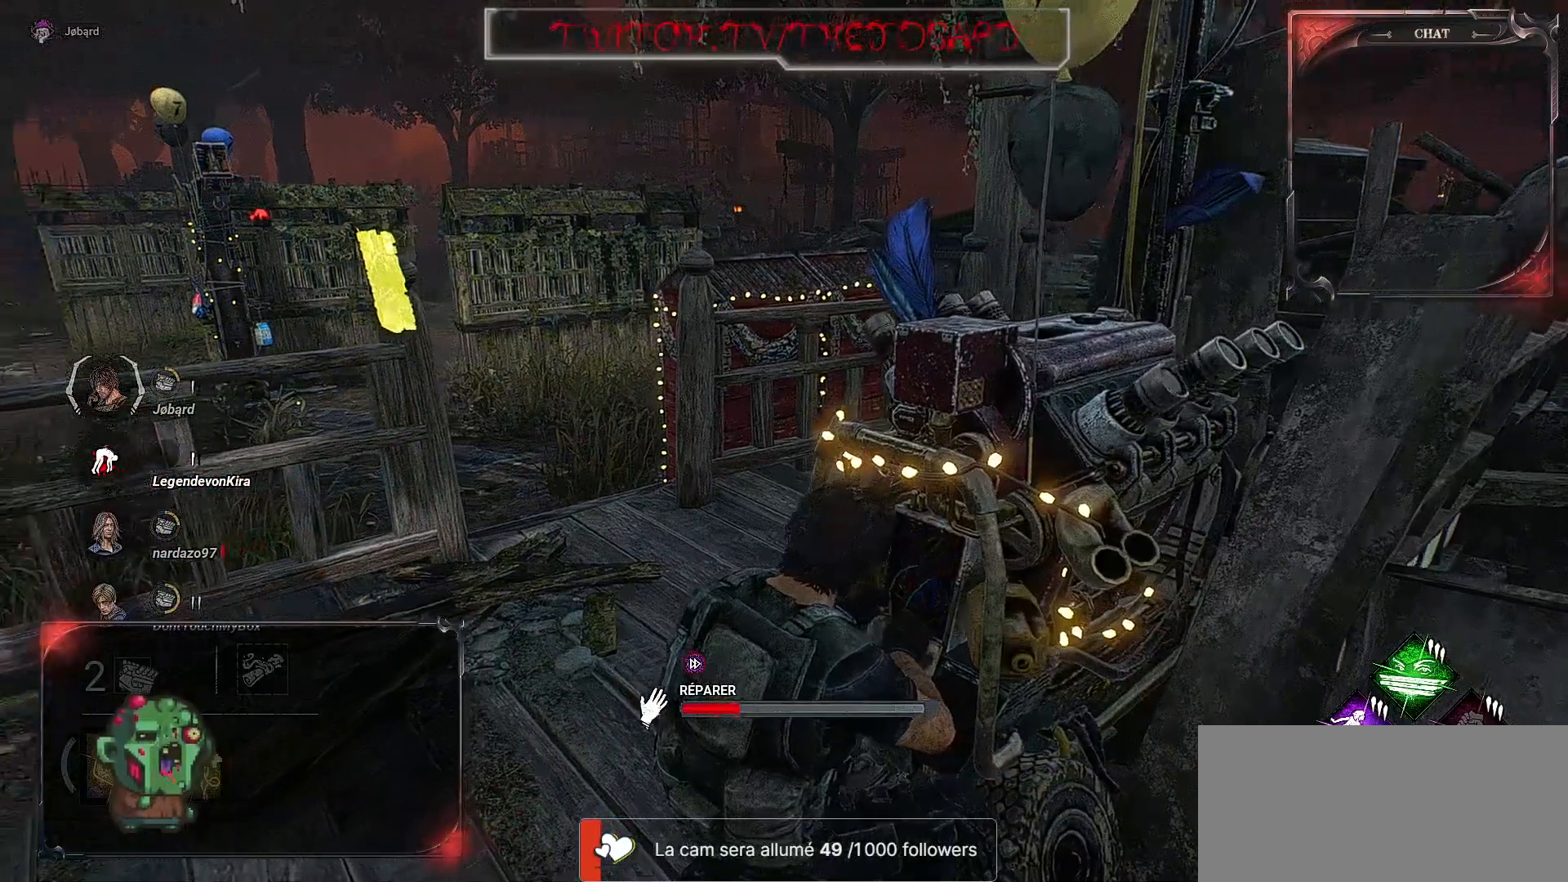
{"keys": [], "mouse": ["left"], "events": []}
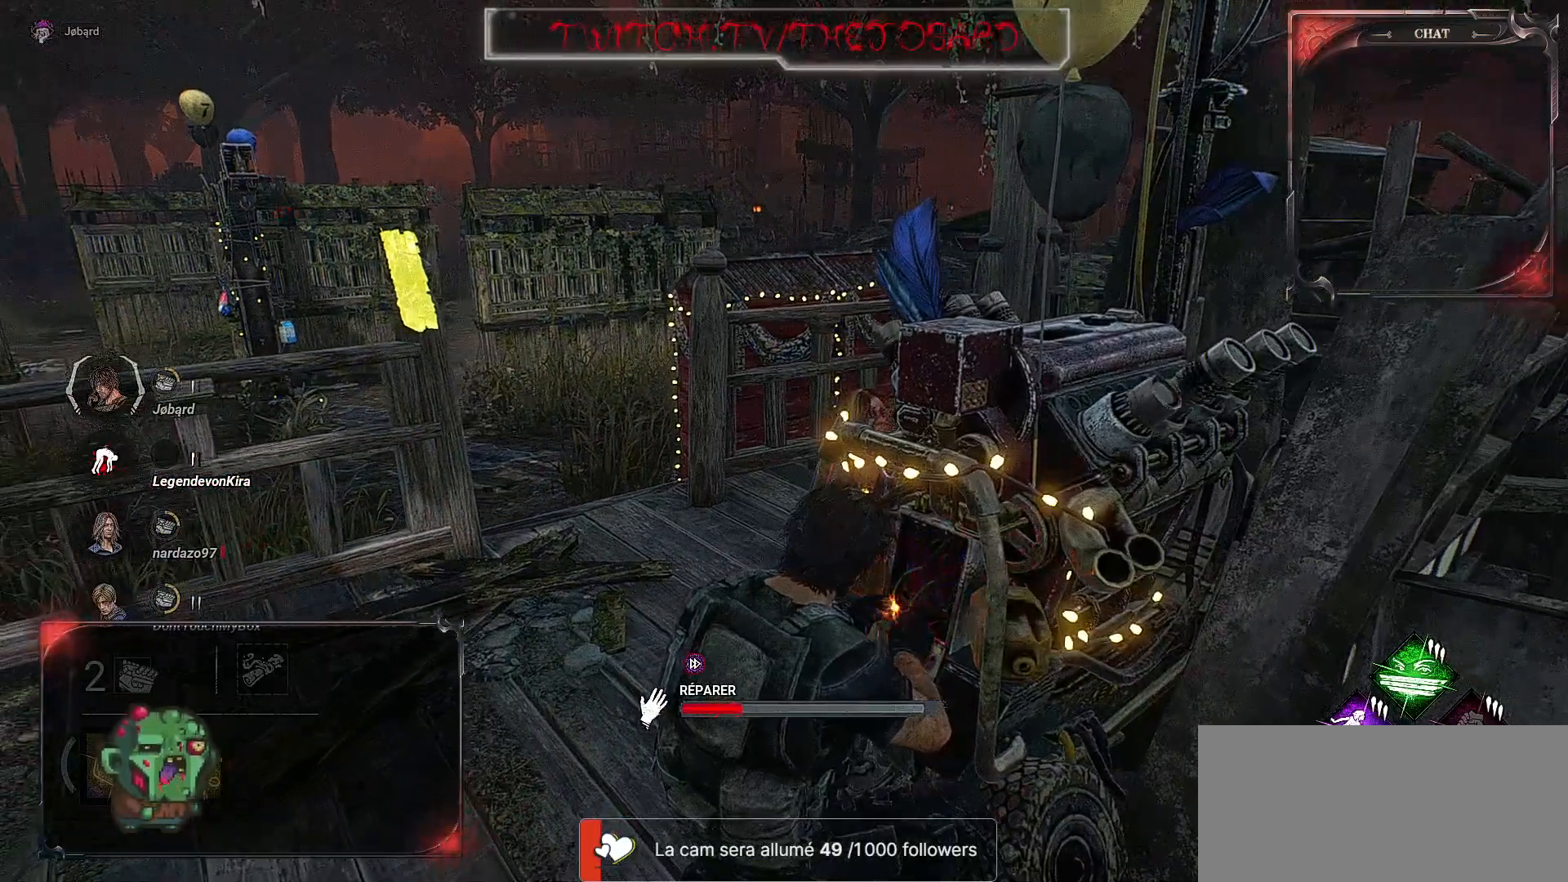
{"keys": [], "mouse": ["left"], "events": []}
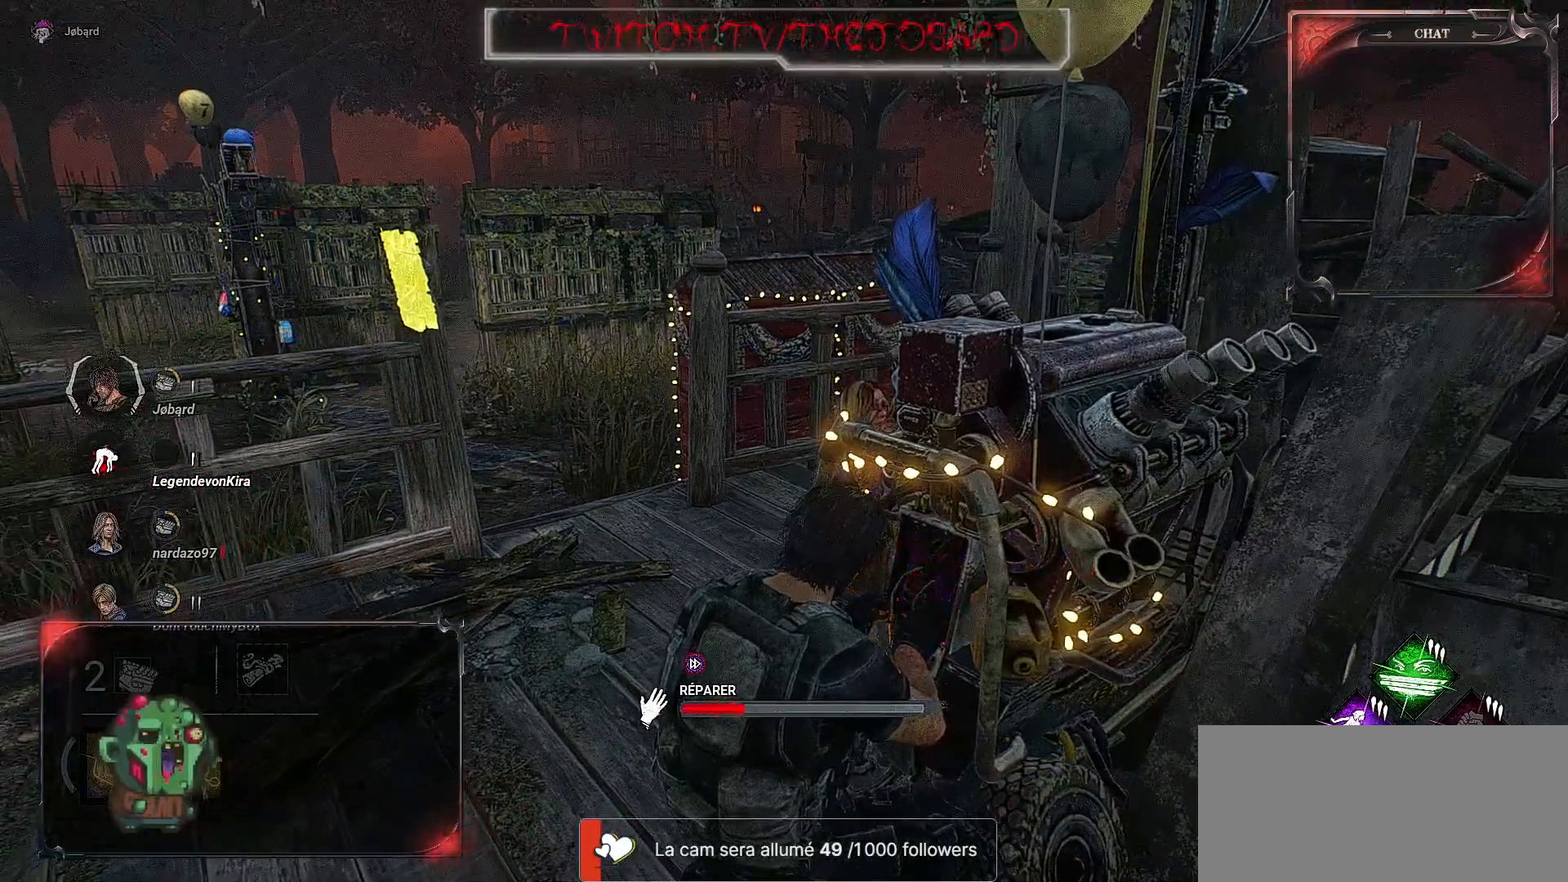
{"keys": [], "mouse": ["left"], "events": []}
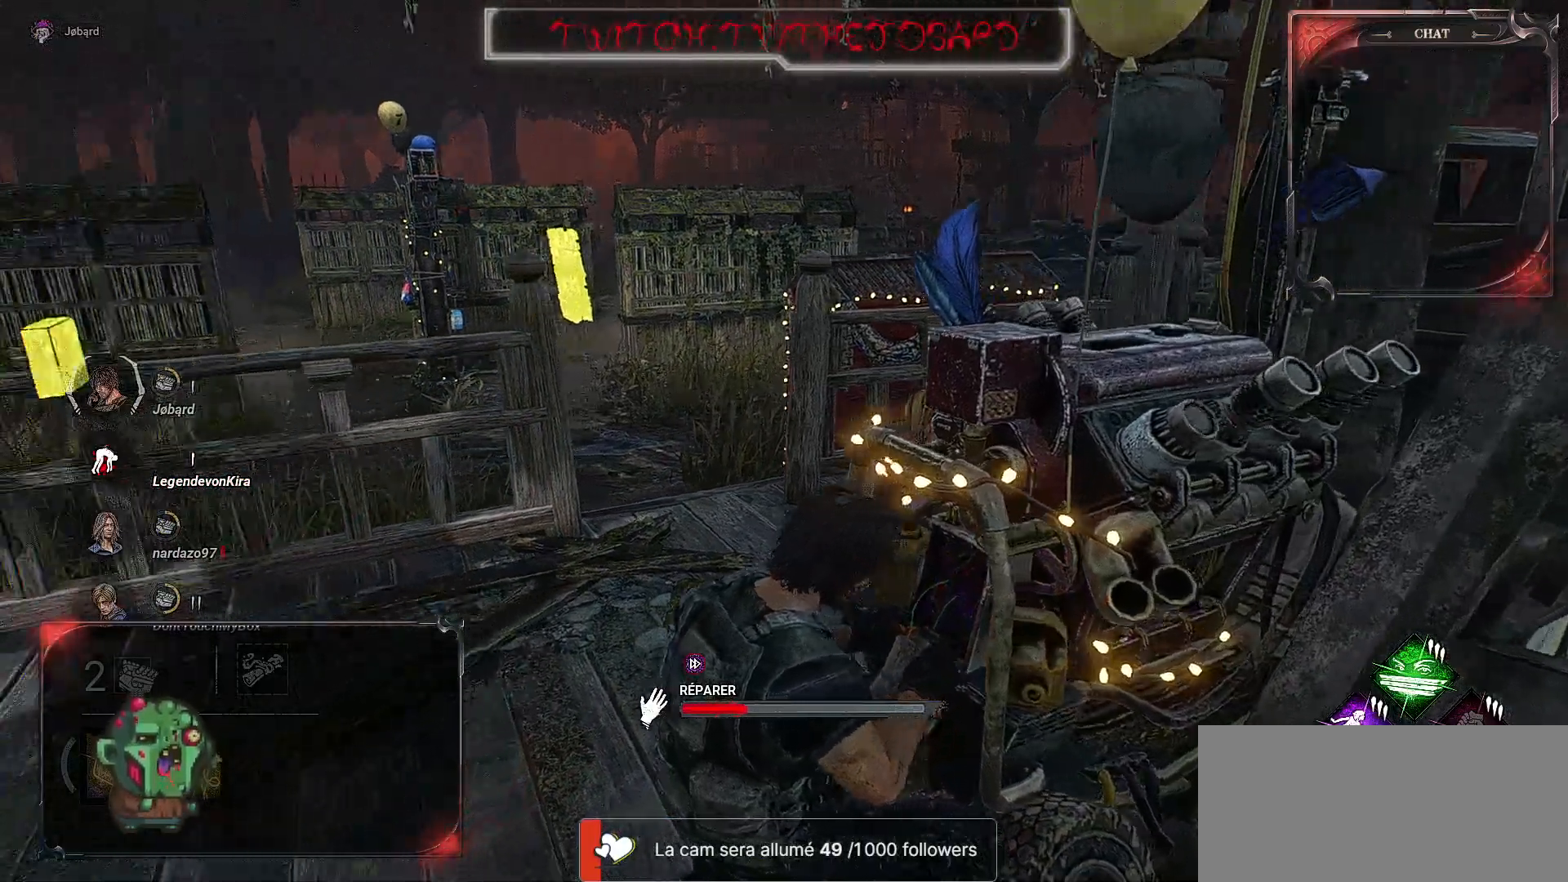
{"keys": [], "mouse": ["left"], "events": []}